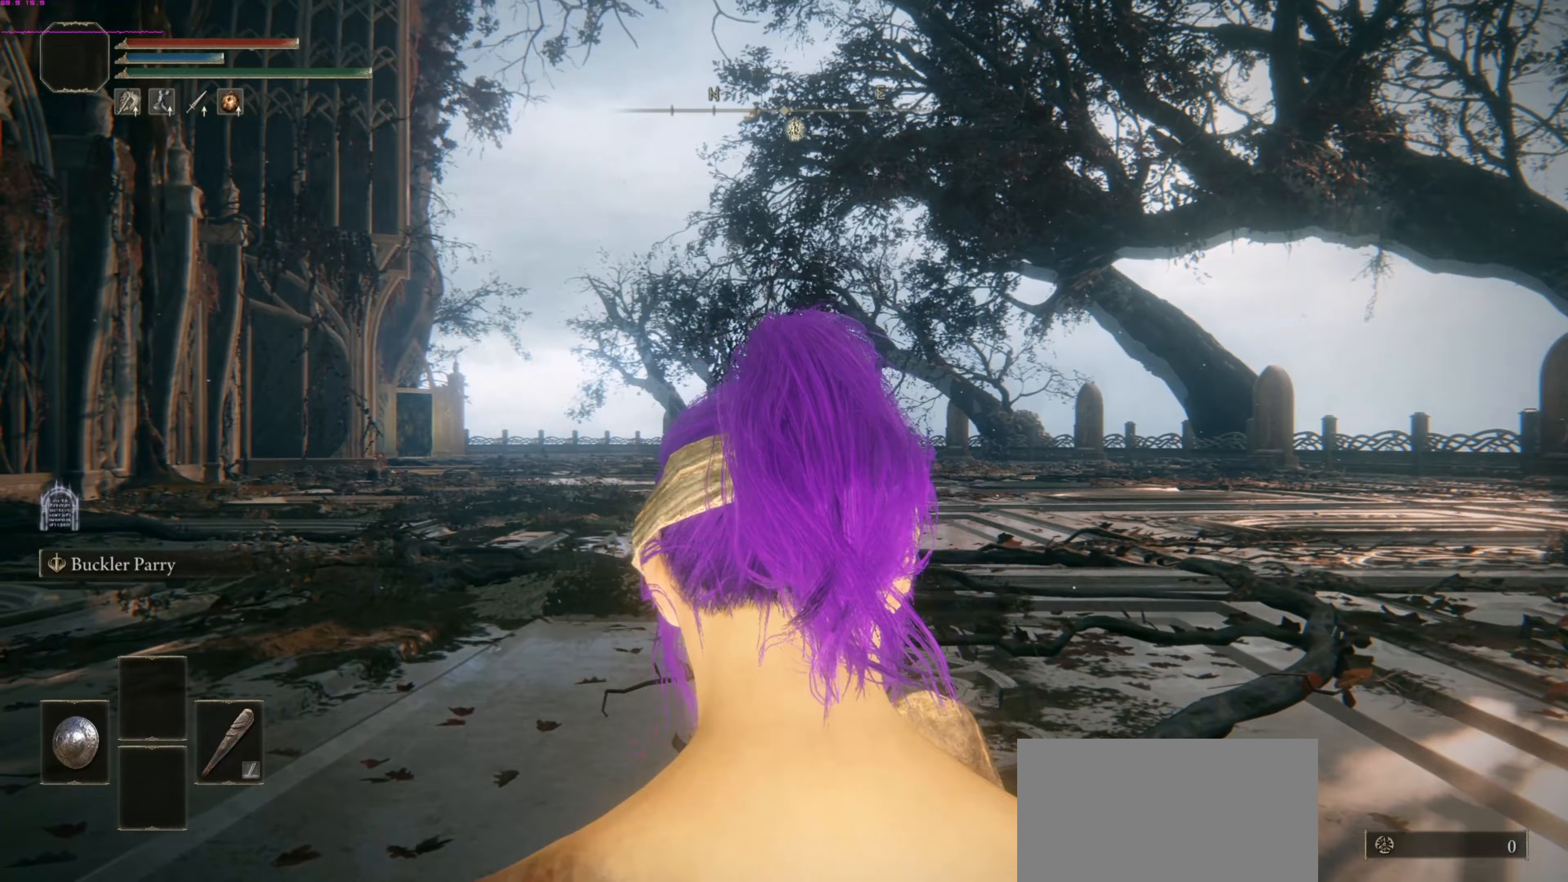
Gameplay with a controller (PlayStation layout); each line is a JSON object with the inputs held at the frame after it. "events" lists button and stick changes between this image and that frame as [ms after this image, input, new state], when the widget could be followed in between.
{"buttons": ["CIRCLE"], "left_stick": "up", "right_stick": "center", "events": []}
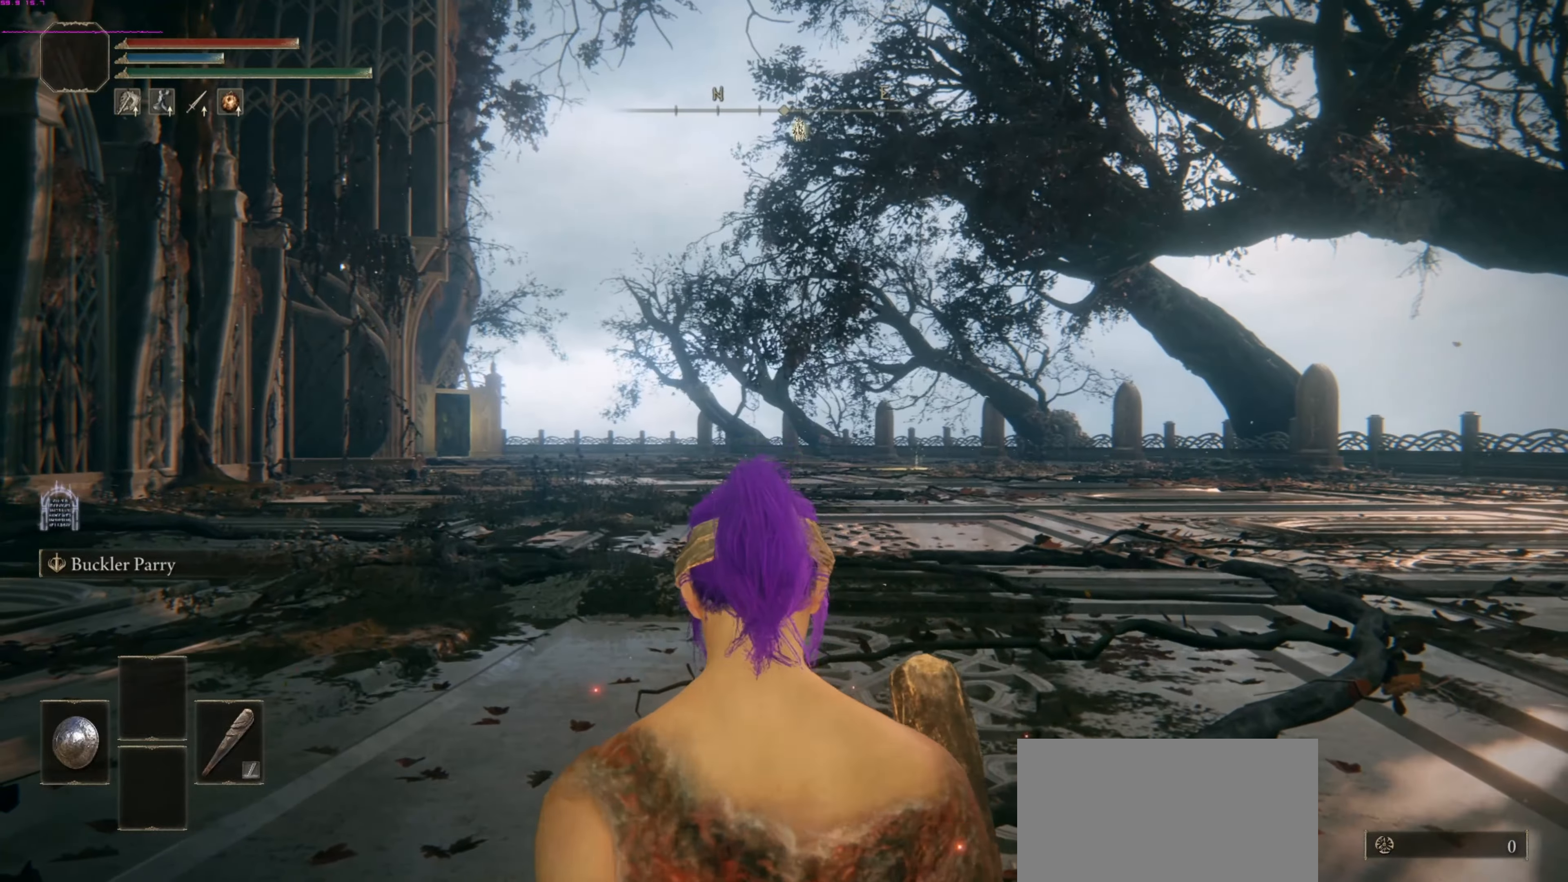
{"buttons": ["CIRCLE"], "left_stick": "up", "right_stick": "center", "events": []}
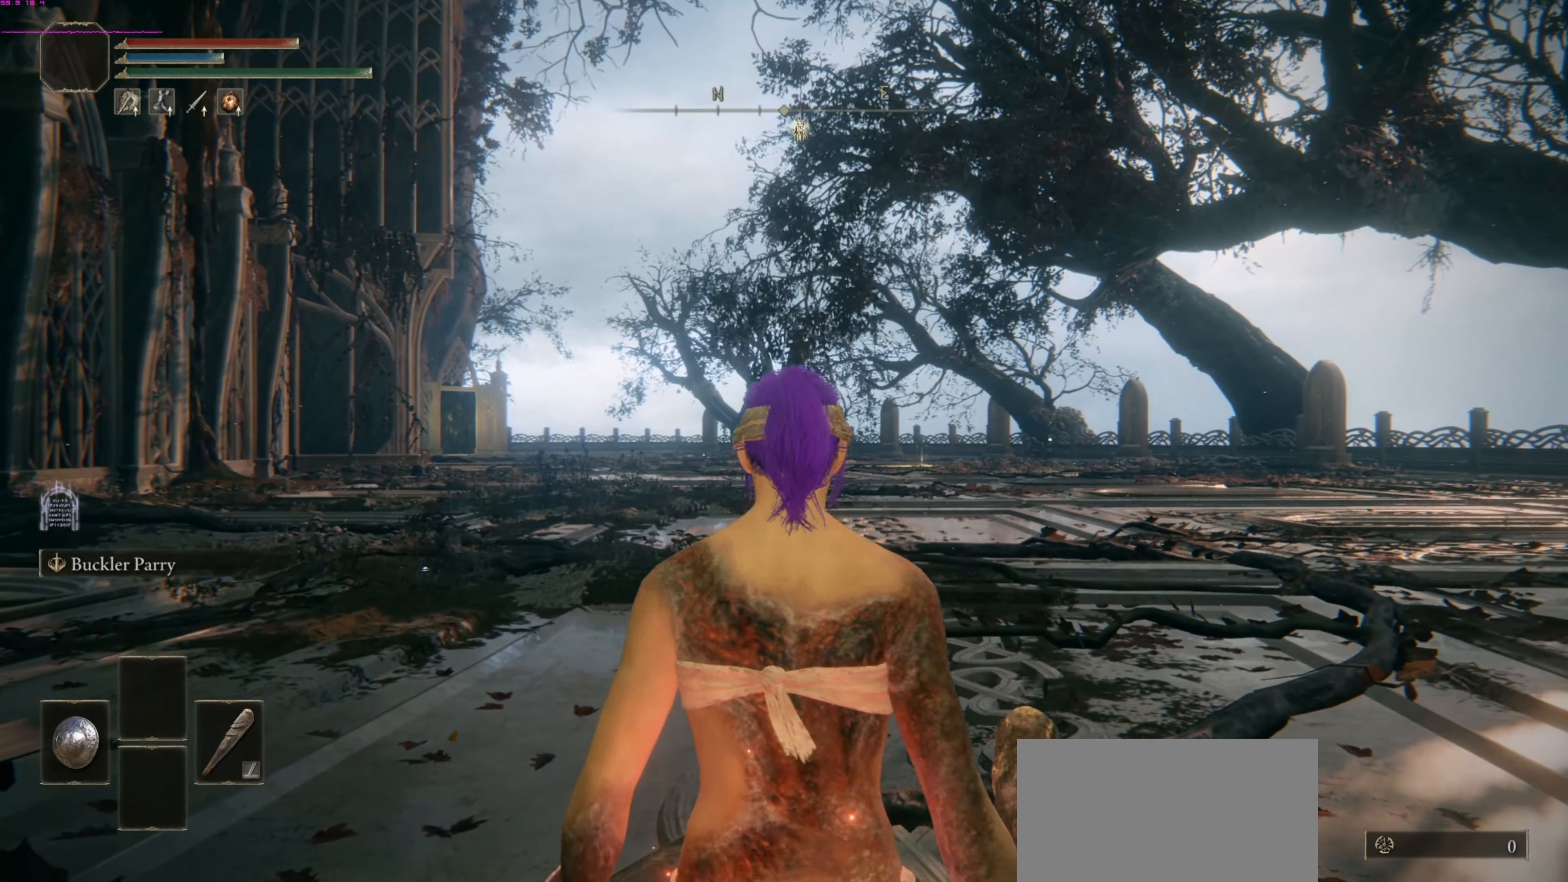
{"buttons": ["CIRCLE"], "left_stick": "up", "right_stick": "center", "events": [[104, "right_stick", "up-left"], [229, "right_stick", "center"]]}
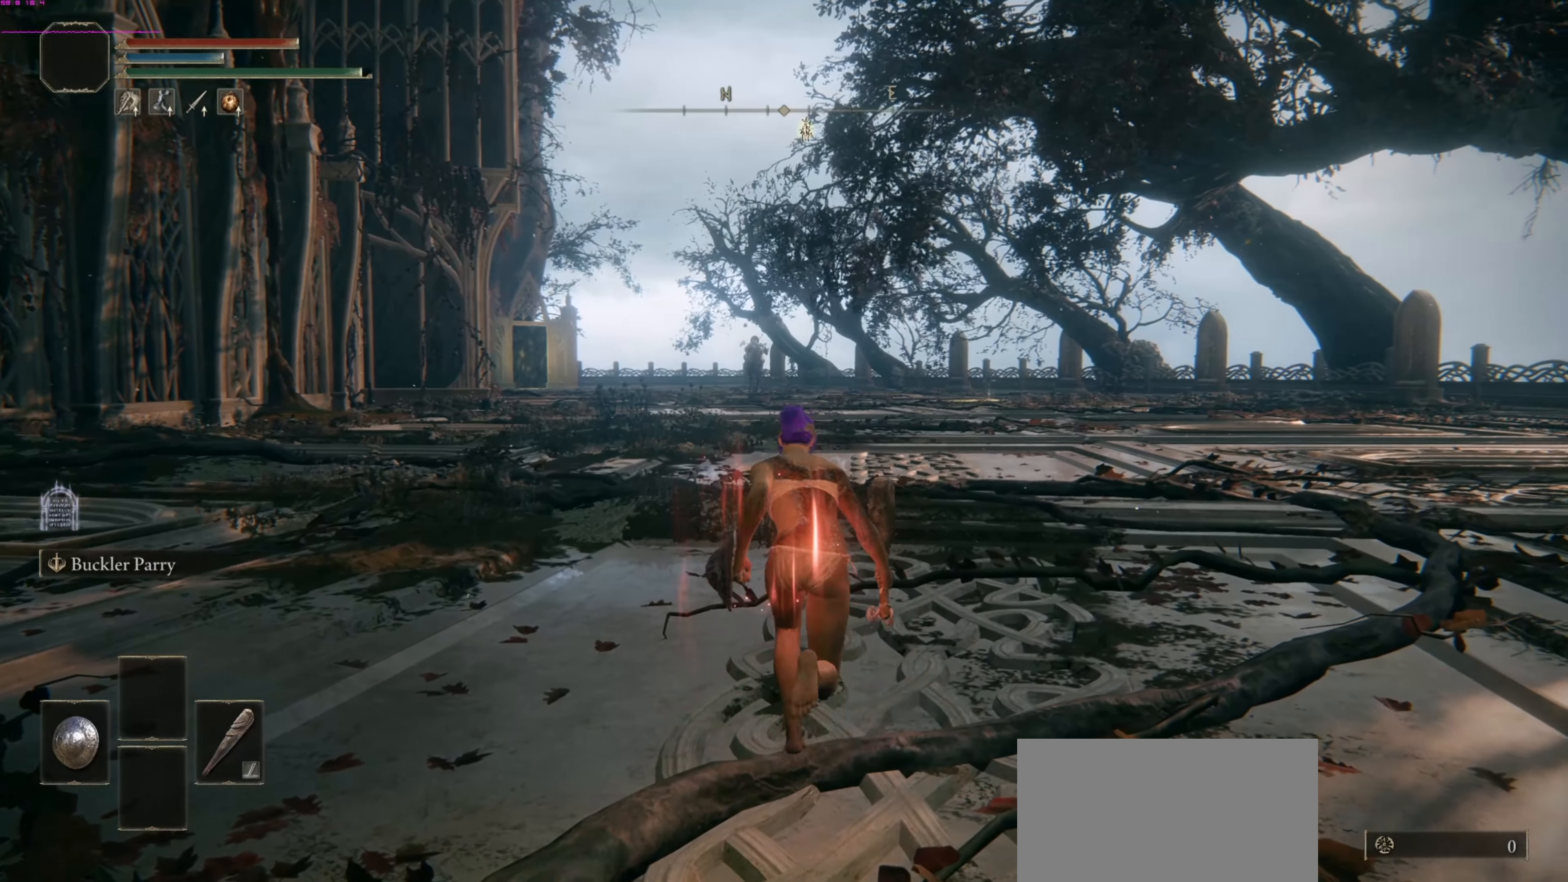
{"buttons": ["CIRCLE"], "left_stick": "up", "right_stick": "center", "events": []}
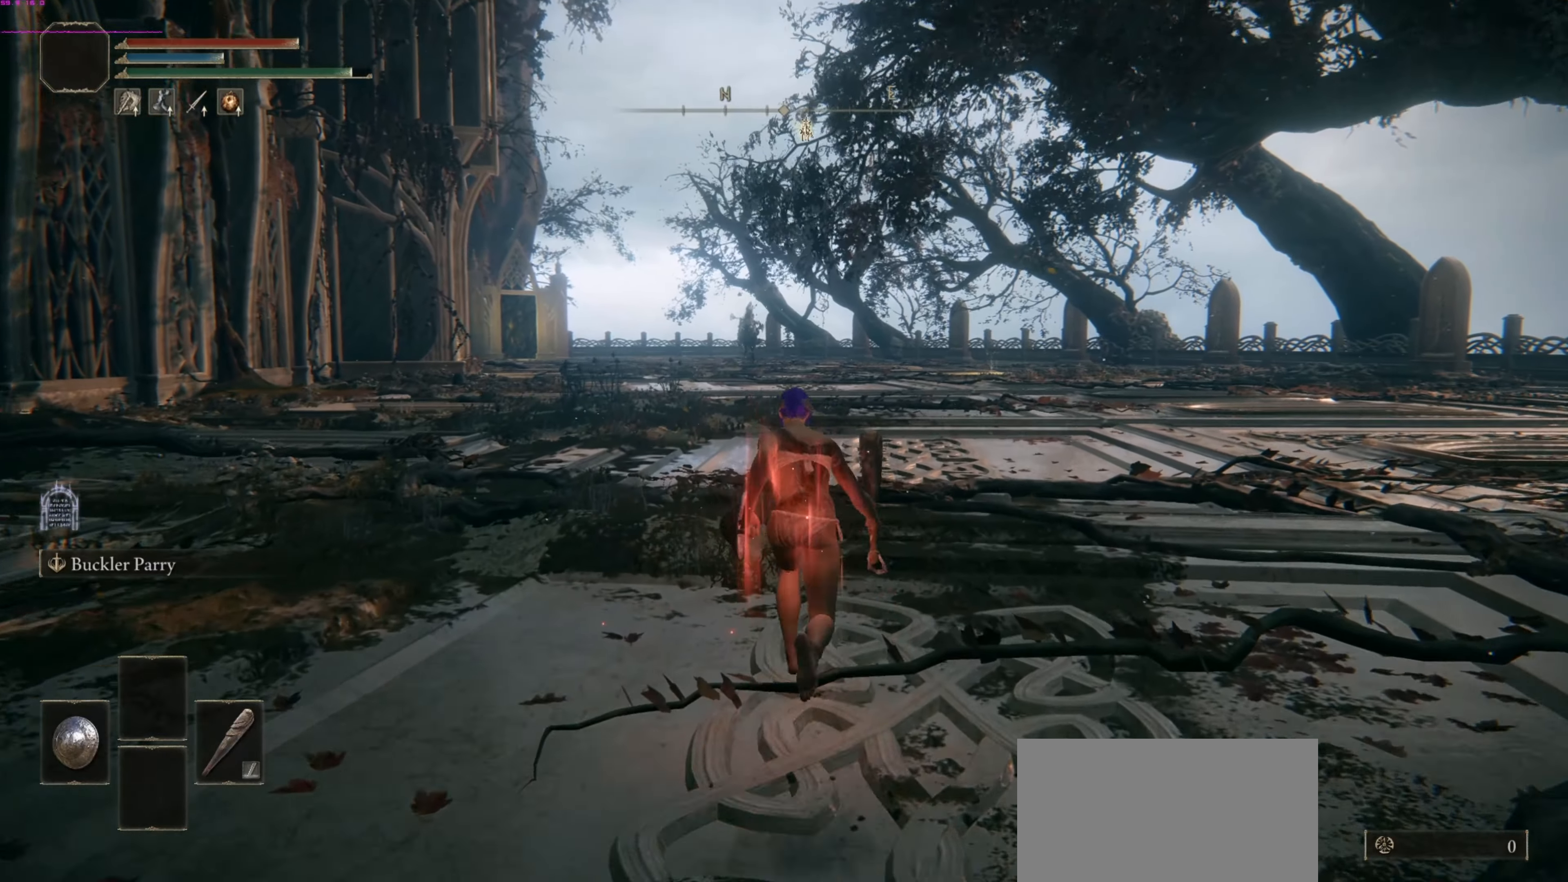
{"buttons": ["CIRCLE"], "left_stick": "up", "right_stick": "center", "events": []}
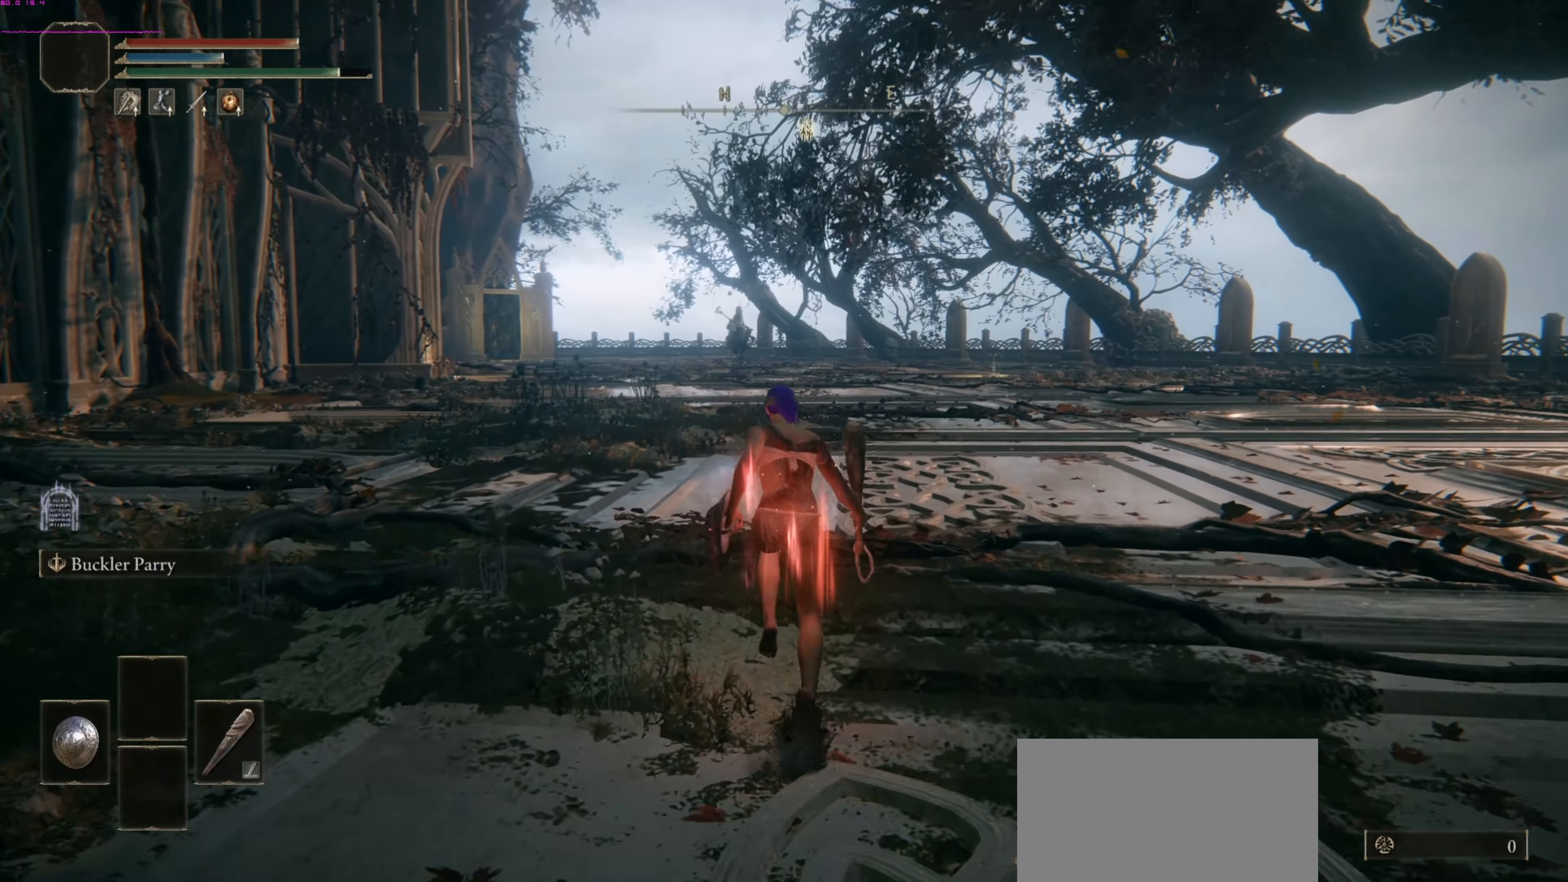
{"buttons": ["CIRCLE"], "left_stick": "up", "right_stick": "center", "events": []}
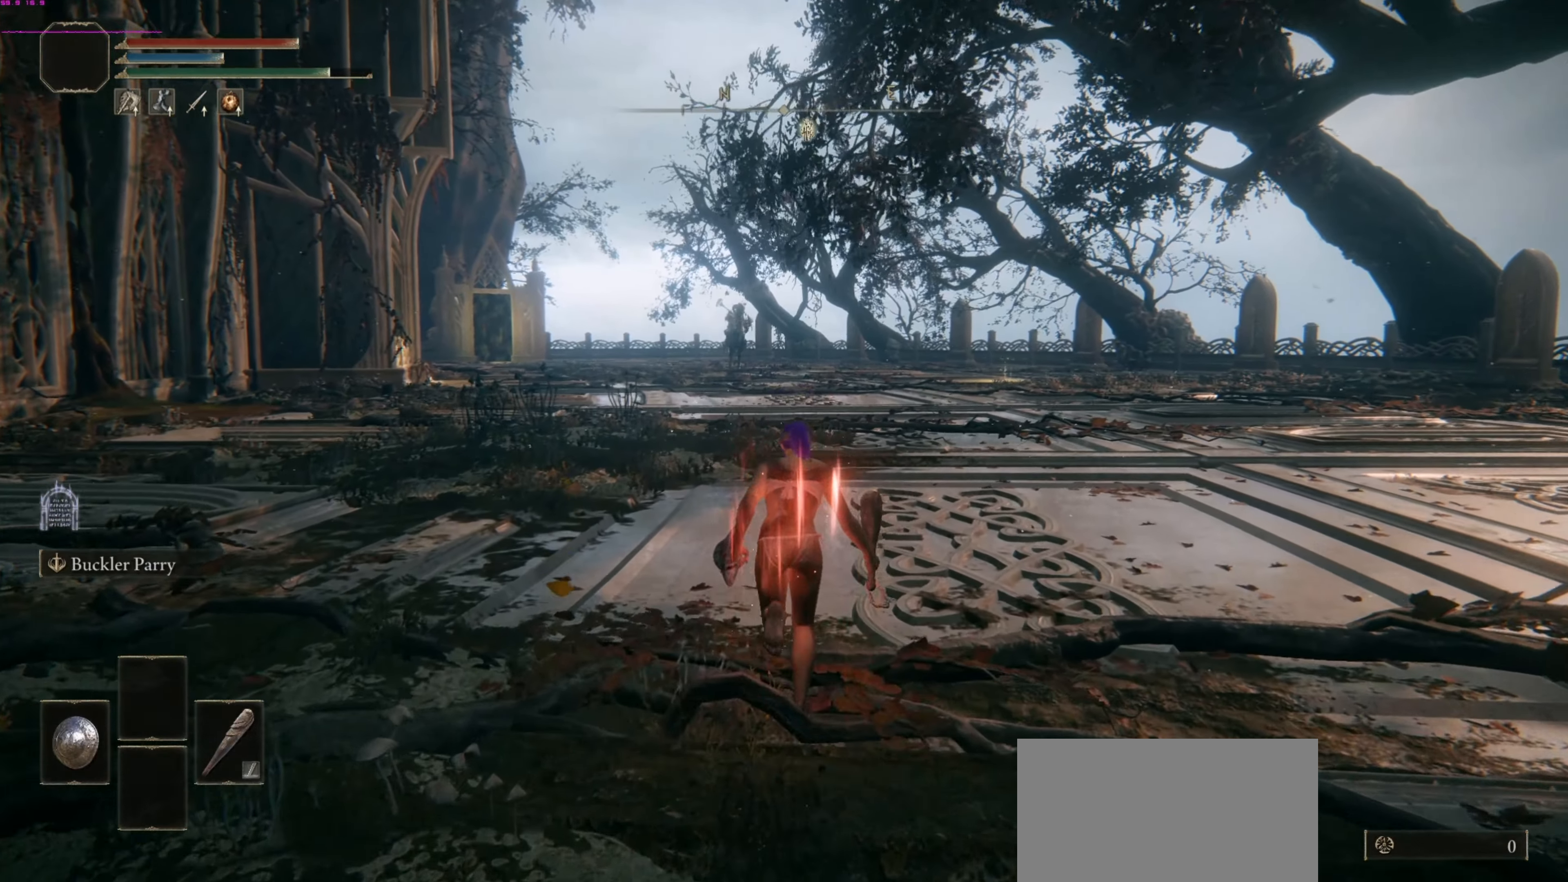
{"buttons": ["CIRCLE", "L1"], "left_stick": "up", "right_stick": "center", "events": [[354, "L1", "down"]]}
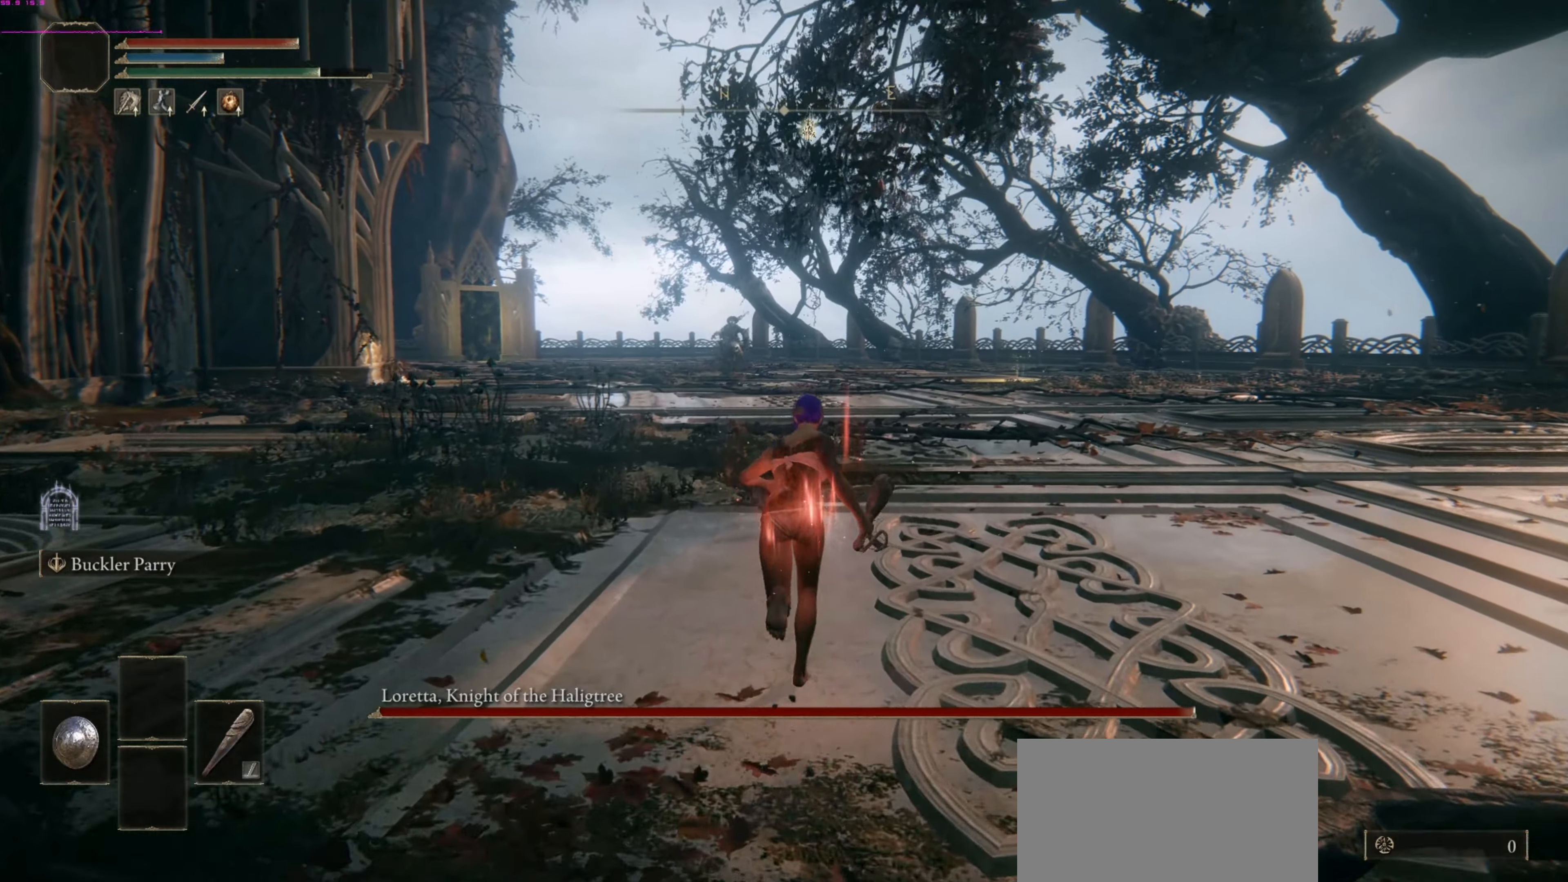
{"buttons": ["CIRCLE", "L1"], "left_stick": "up", "right_stick": "center", "events": []}
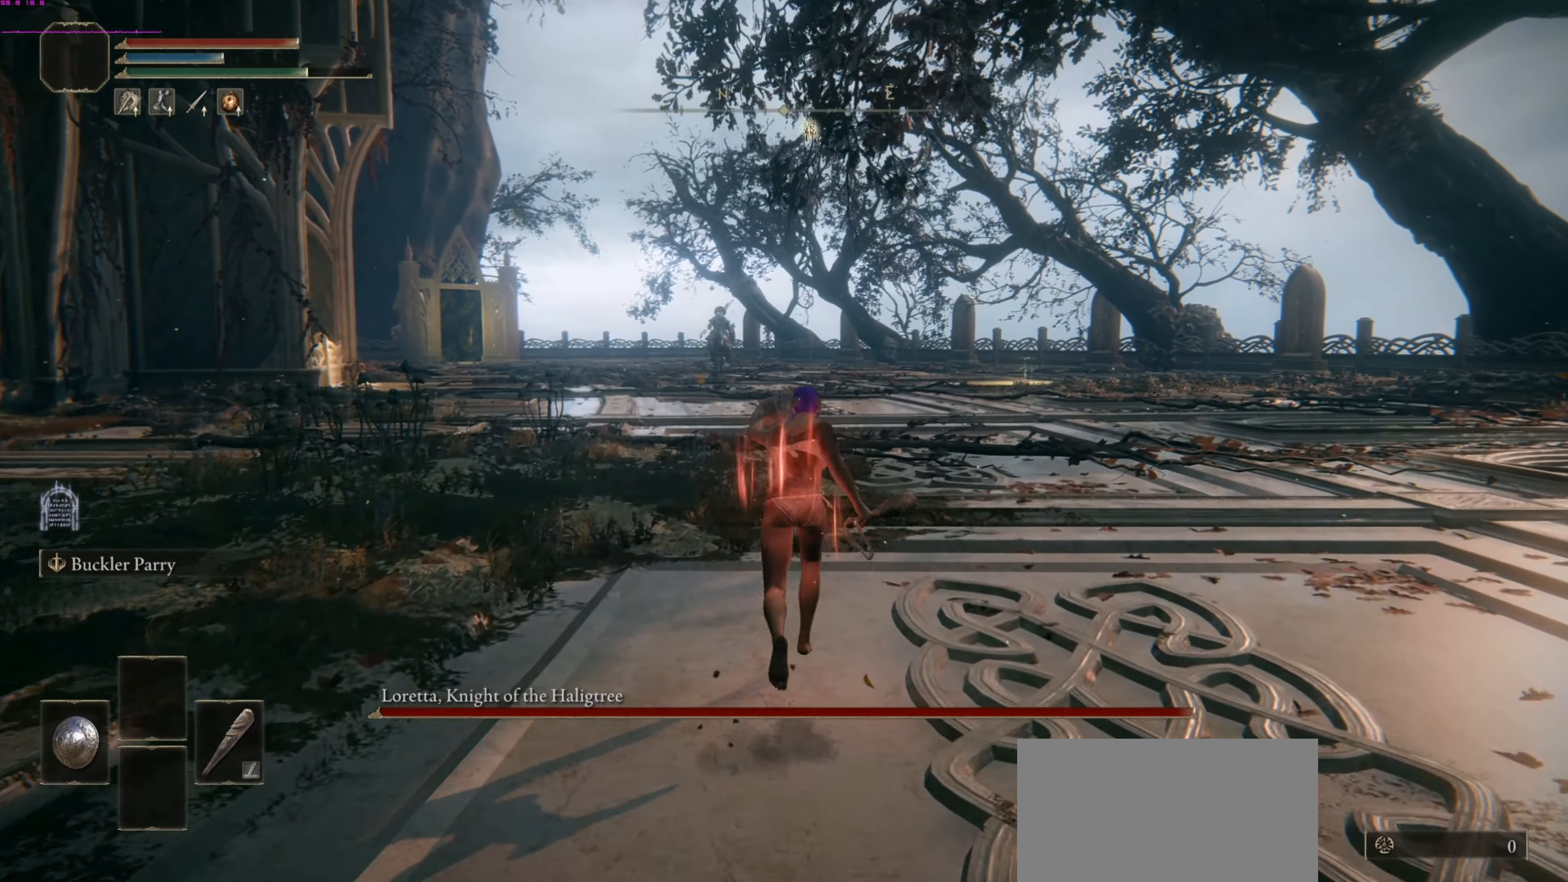
{"buttons": ["CIRCLE"], "left_stick": "up", "right_stick": "center", "events": [[292, "L1", "up"]]}
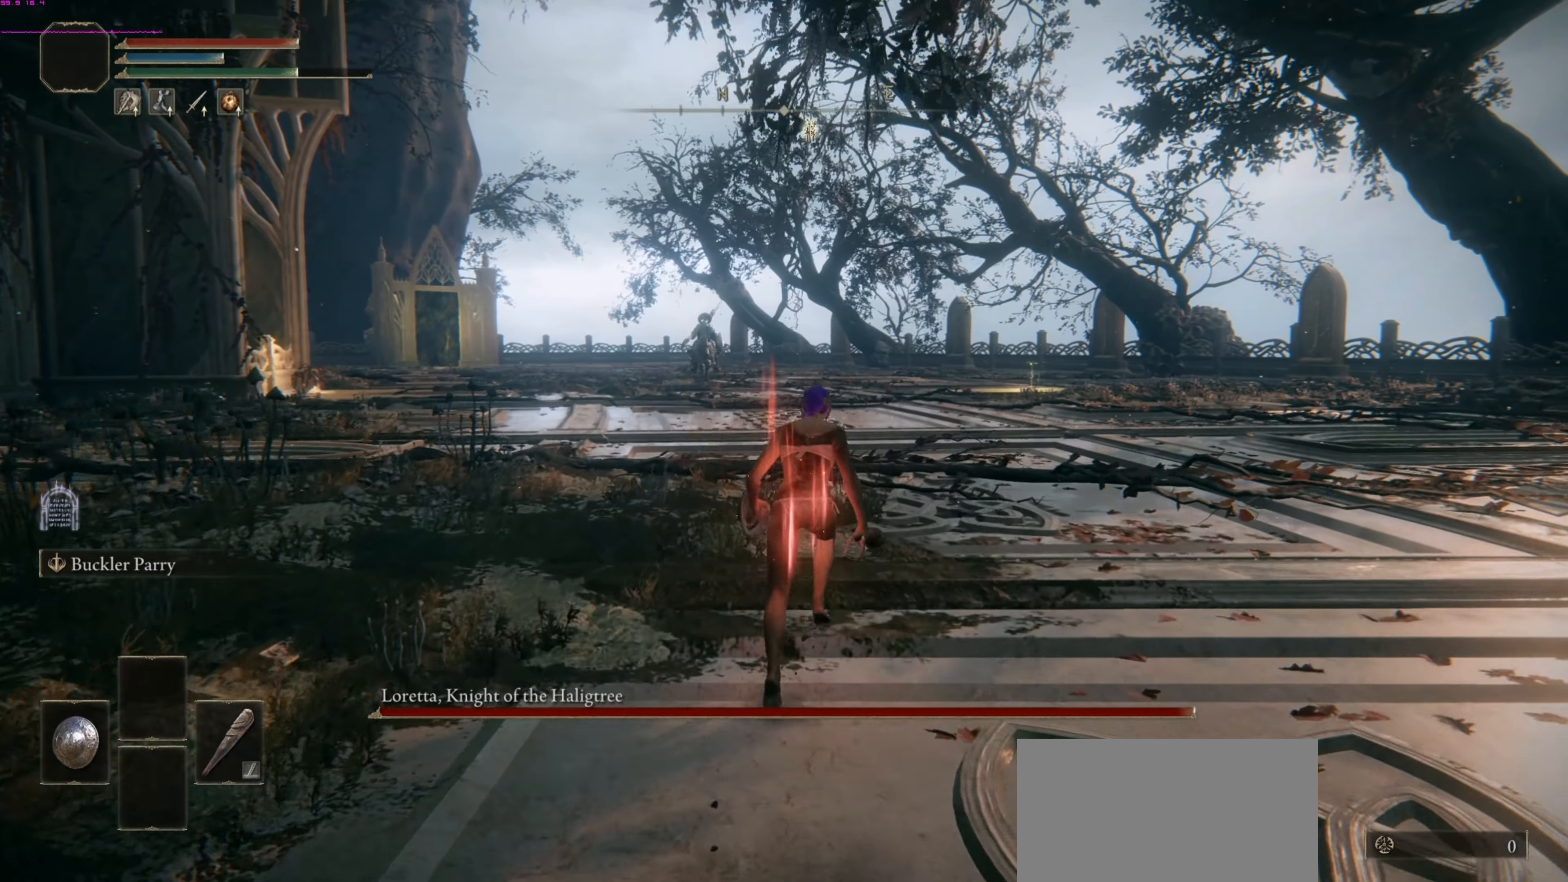
{"buttons": ["CIRCLE"], "left_stick": "up", "right_stick": "center", "events": [[229, "R3", "down"], [375, "R3", "up"]]}
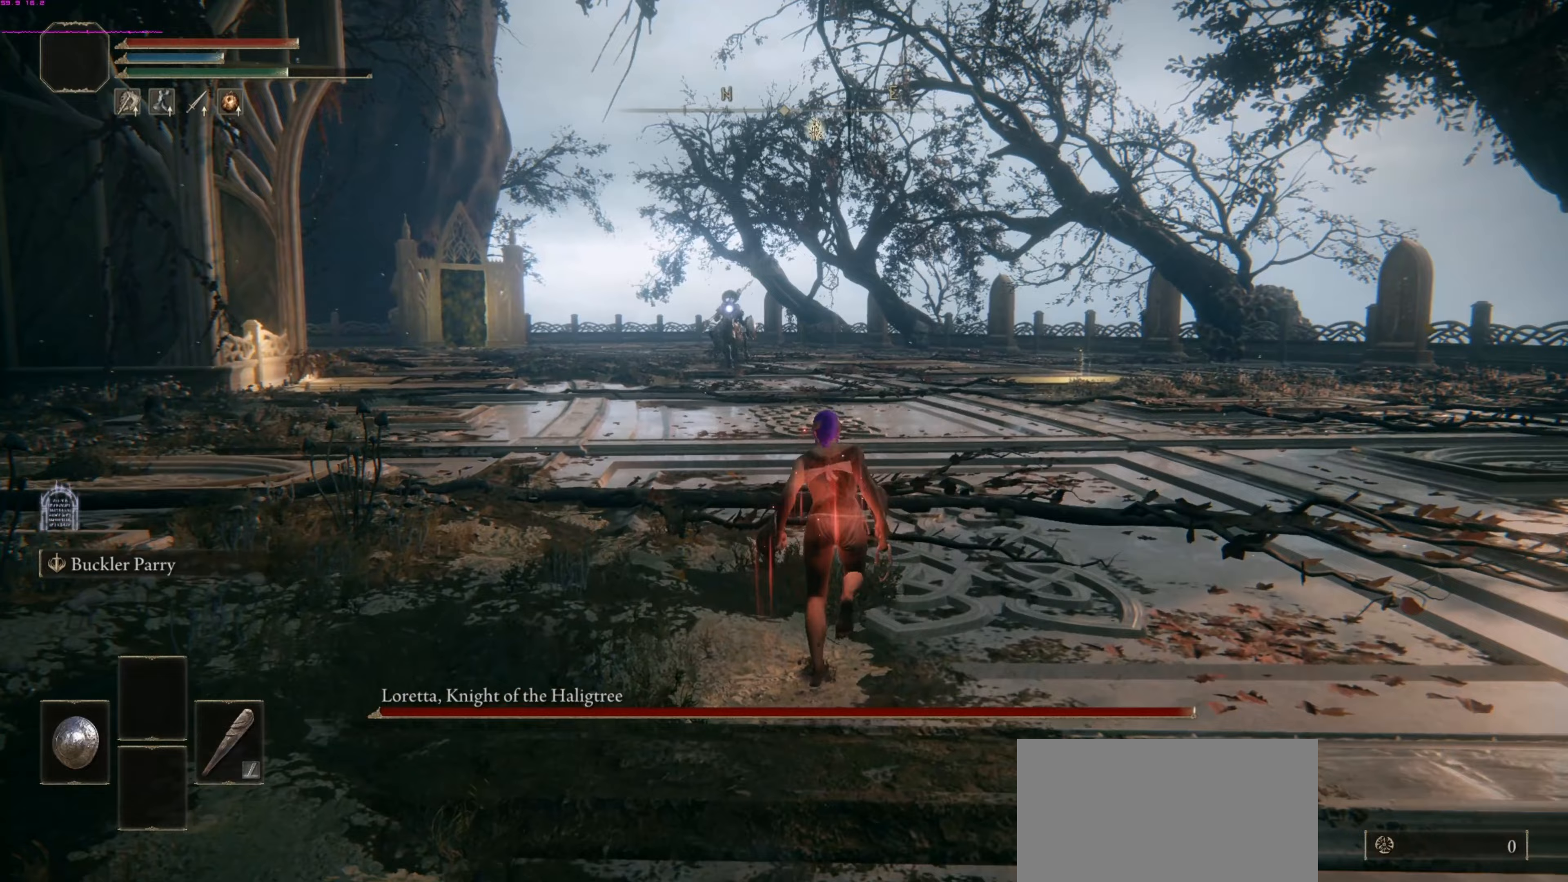
{"buttons": ["CIRCLE"], "left_stick": "up", "right_stick": "center", "events": []}
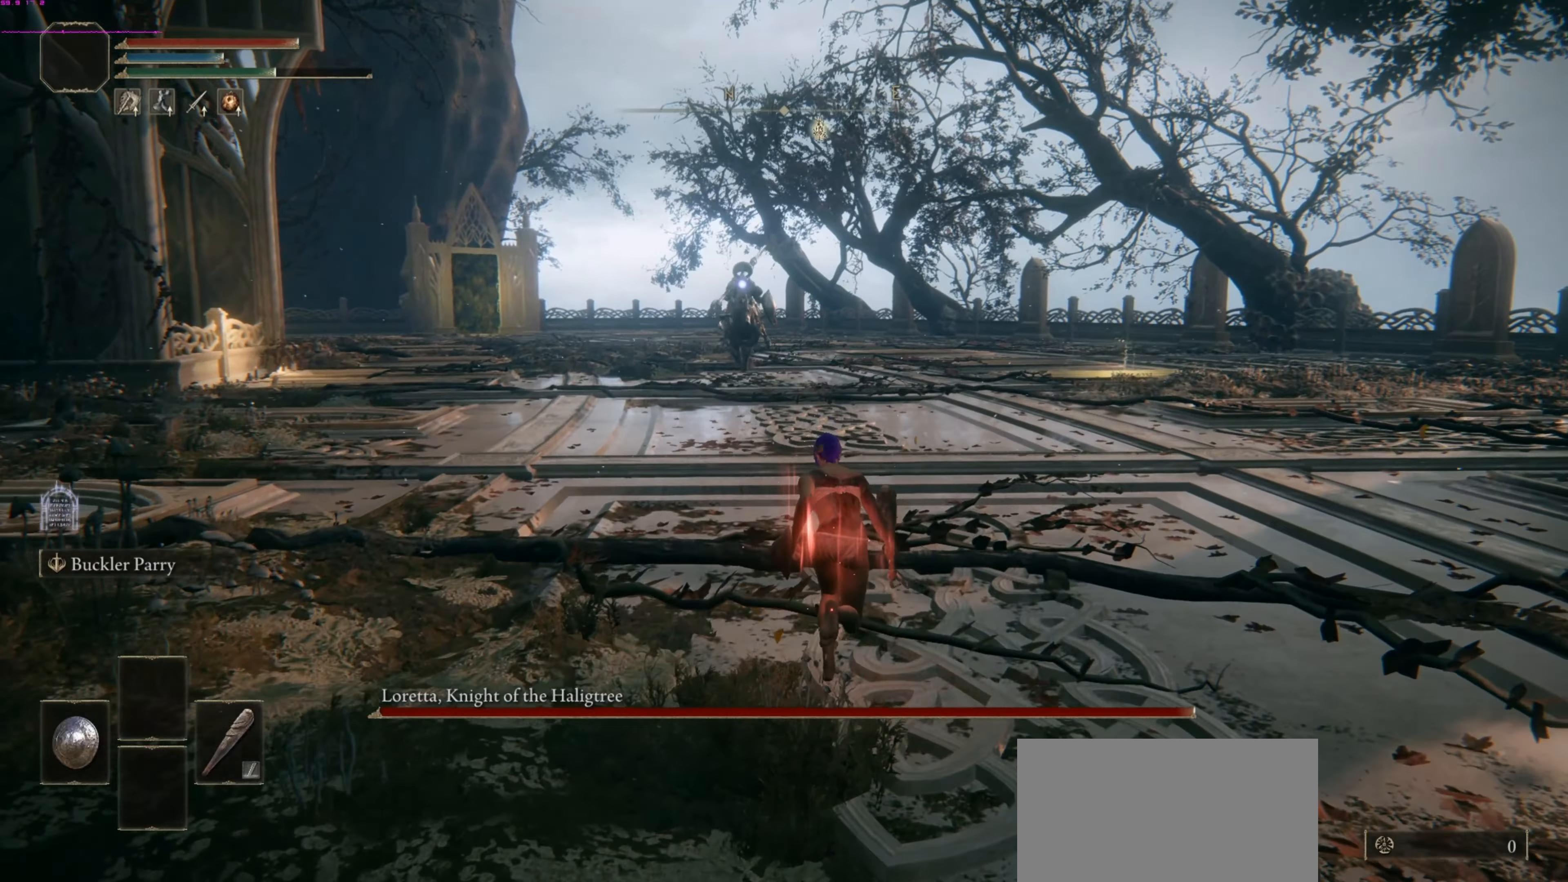
{"buttons": ["CIRCLE"], "left_stick": "up", "right_stick": "center", "events": []}
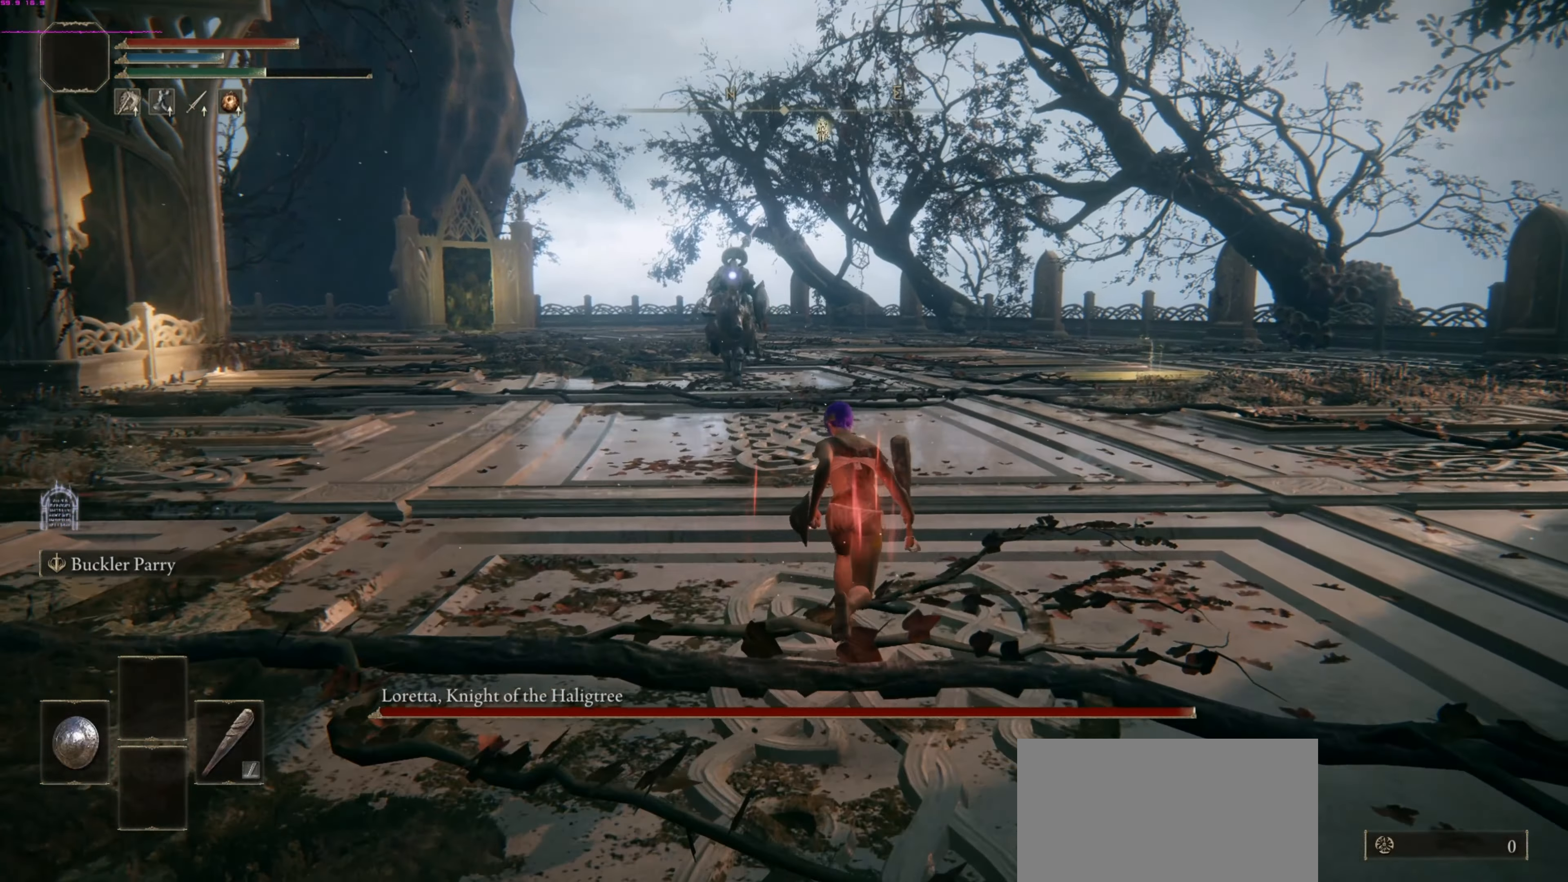
{"buttons": [], "left_stick": "up", "right_stick": "center", "events": [[21, "CIRCLE", "up"]]}
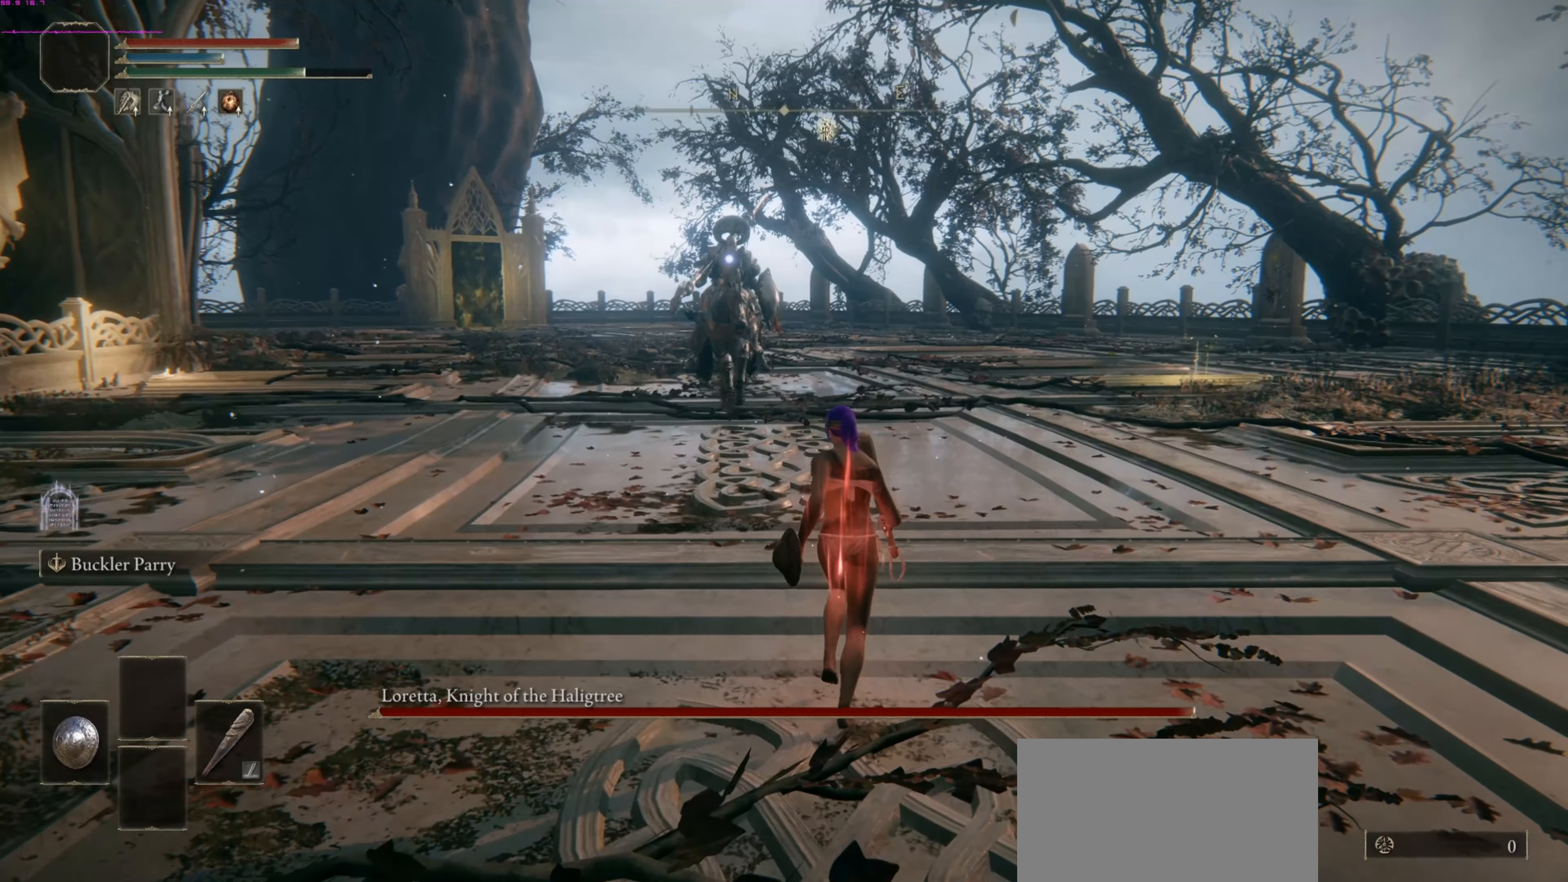
{"buttons": ["TRIANGLE"], "left_stick": "center", "right_stick": "center", "events": [[229, "TRIANGLE", "down"], [250, "left_stick", "center"], [396, "DPAD_RIGHT", "down"], [500, "DPAD_RIGHT", "up"]]}
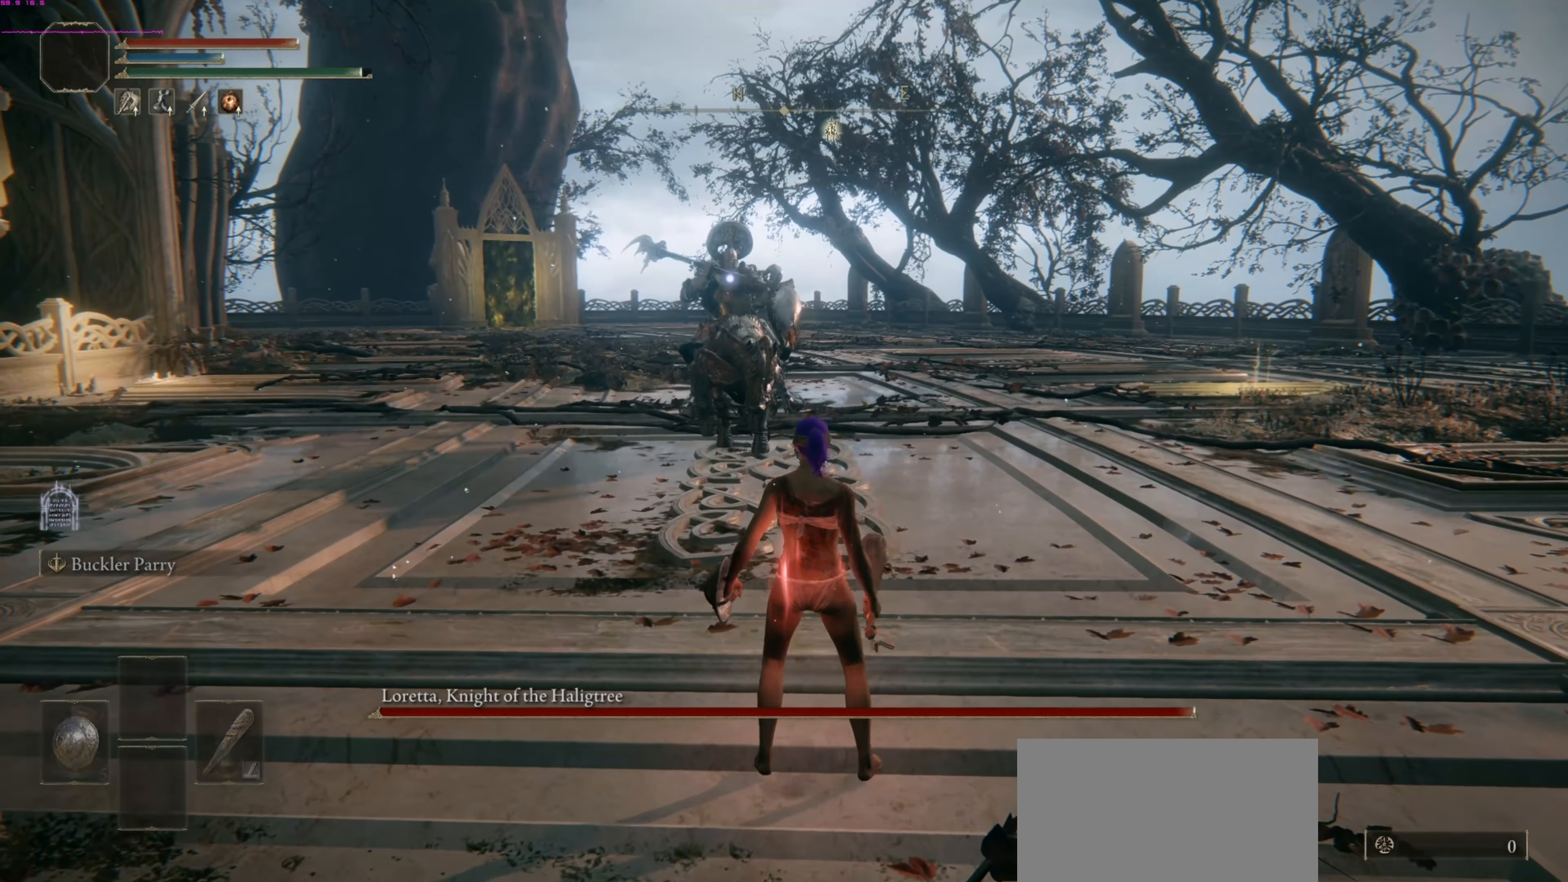
{"buttons": [], "left_stick": "center", "right_stick": "center", "events": [[21, "TRIANGLE", "up"]]}
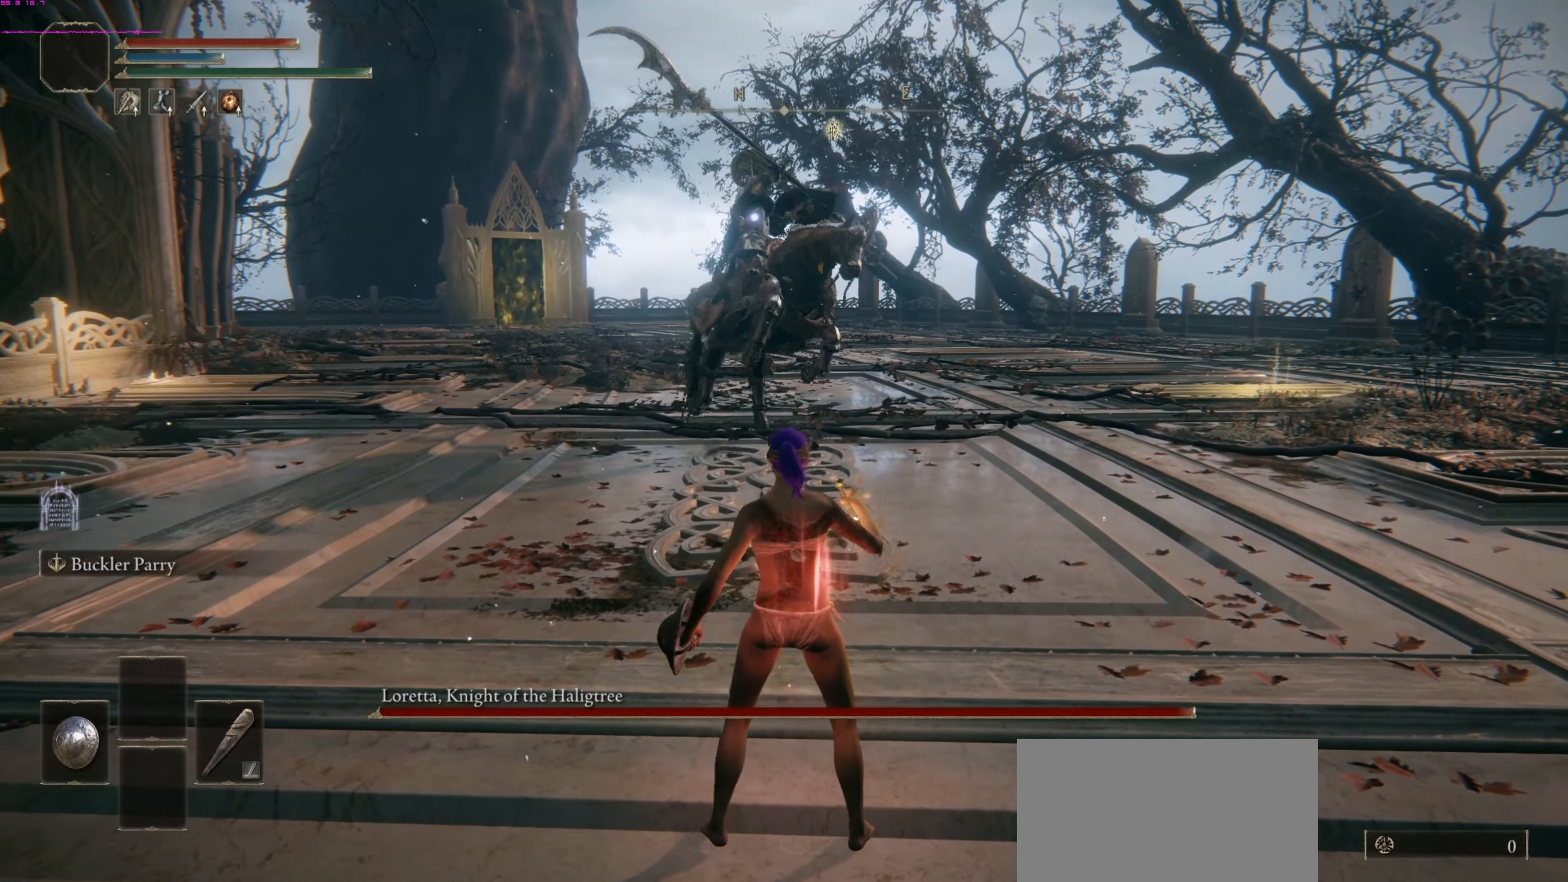
{"buttons": [], "left_stick": "center", "right_stick": "center", "events": []}
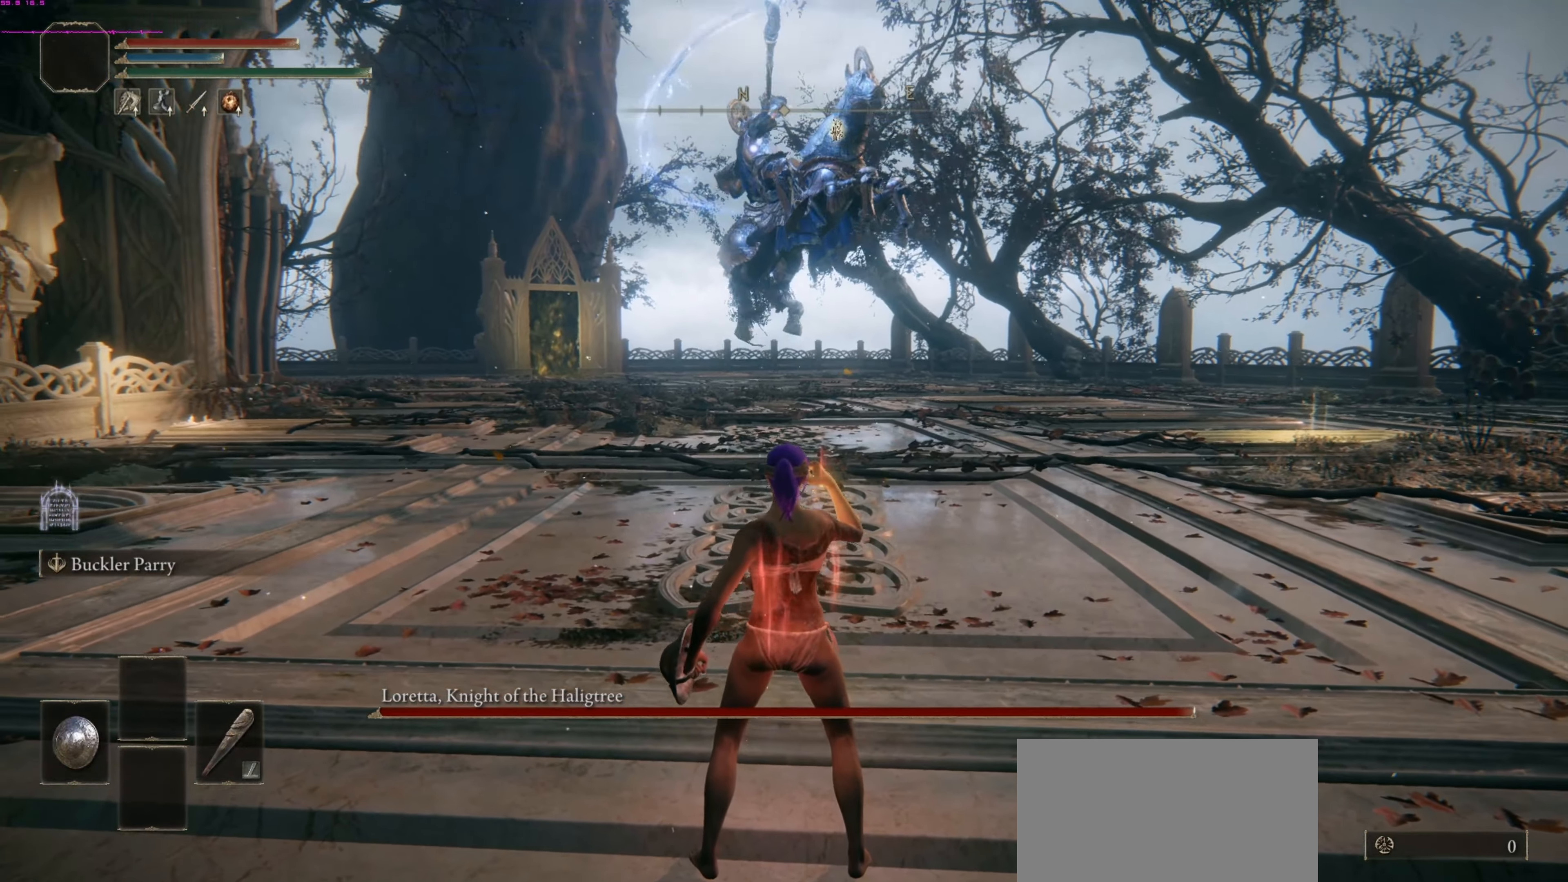
{"buttons": [], "left_stick": "center", "right_stick": "center", "events": []}
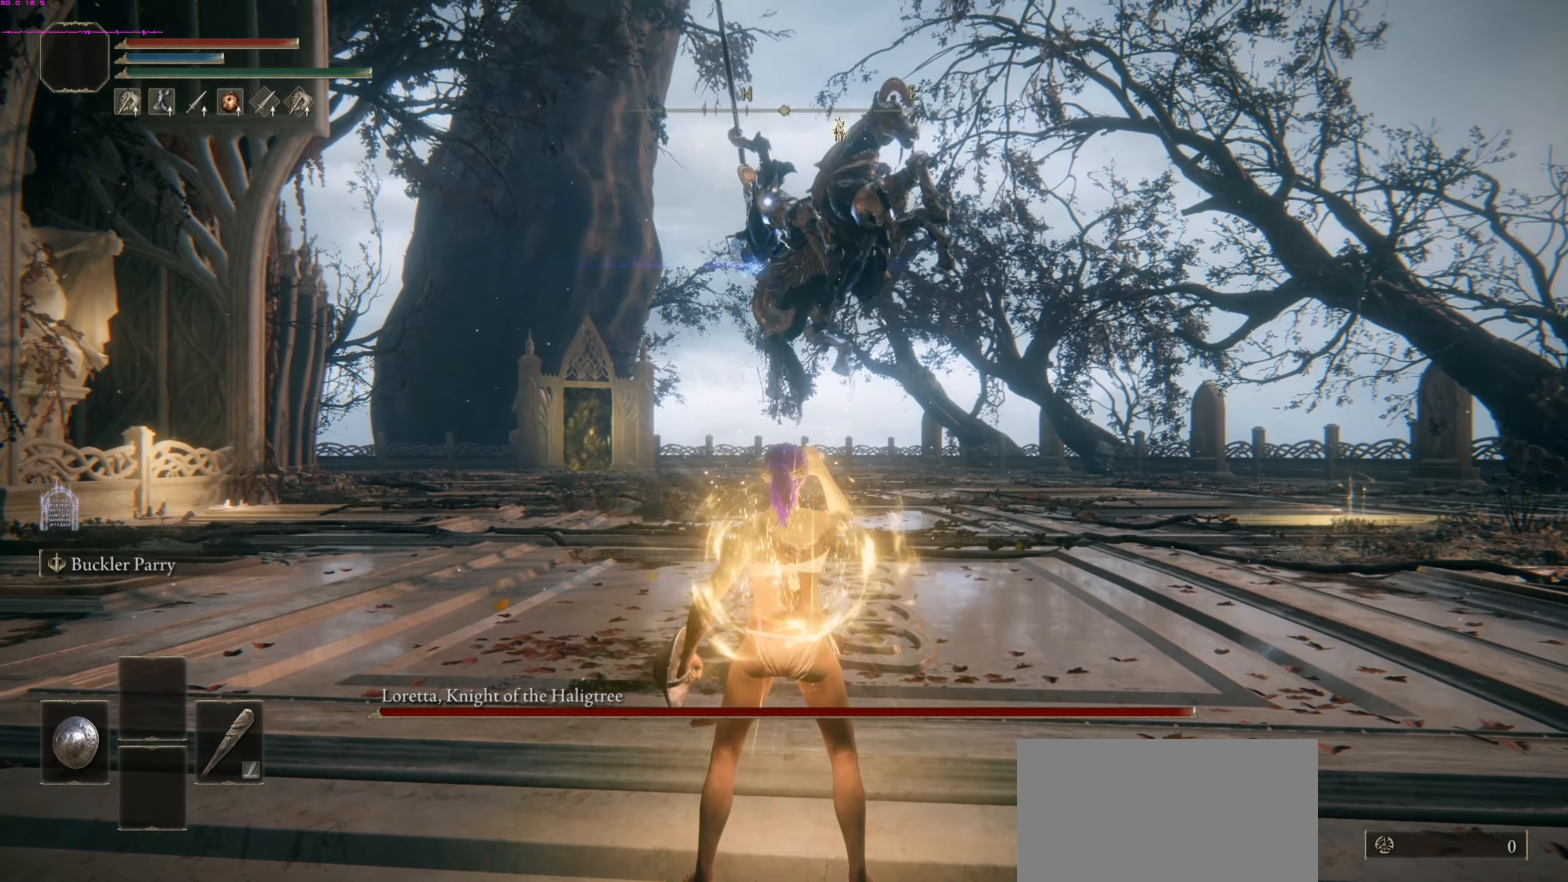
{"buttons": [], "left_stick": "center", "right_stick": "center", "events": []}
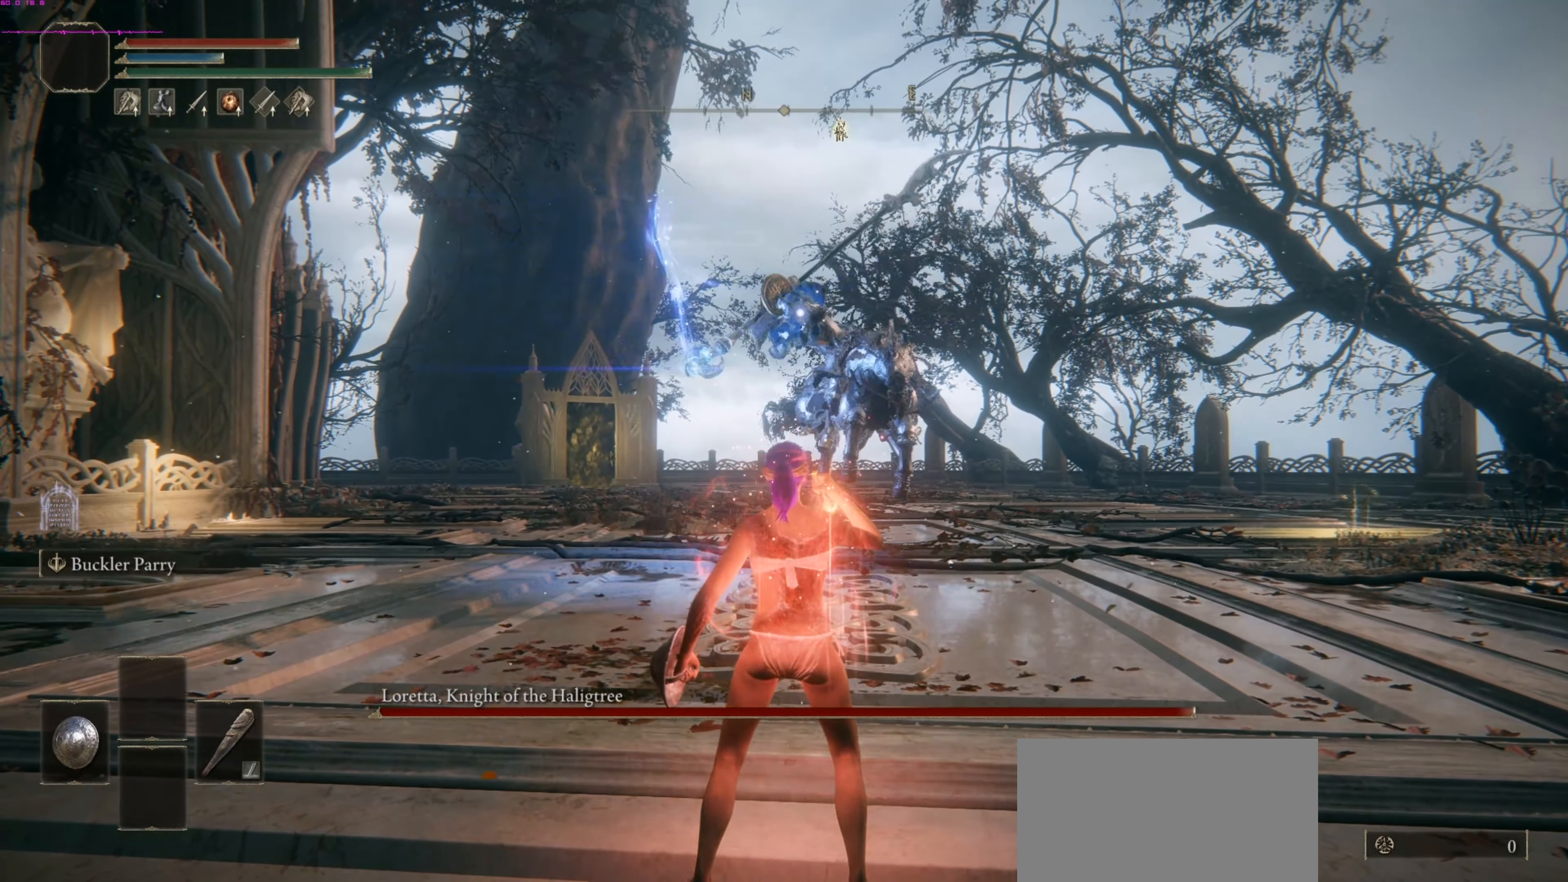
{"buttons": [], "left_stick": "center", "right_stick": "center", "events": []}
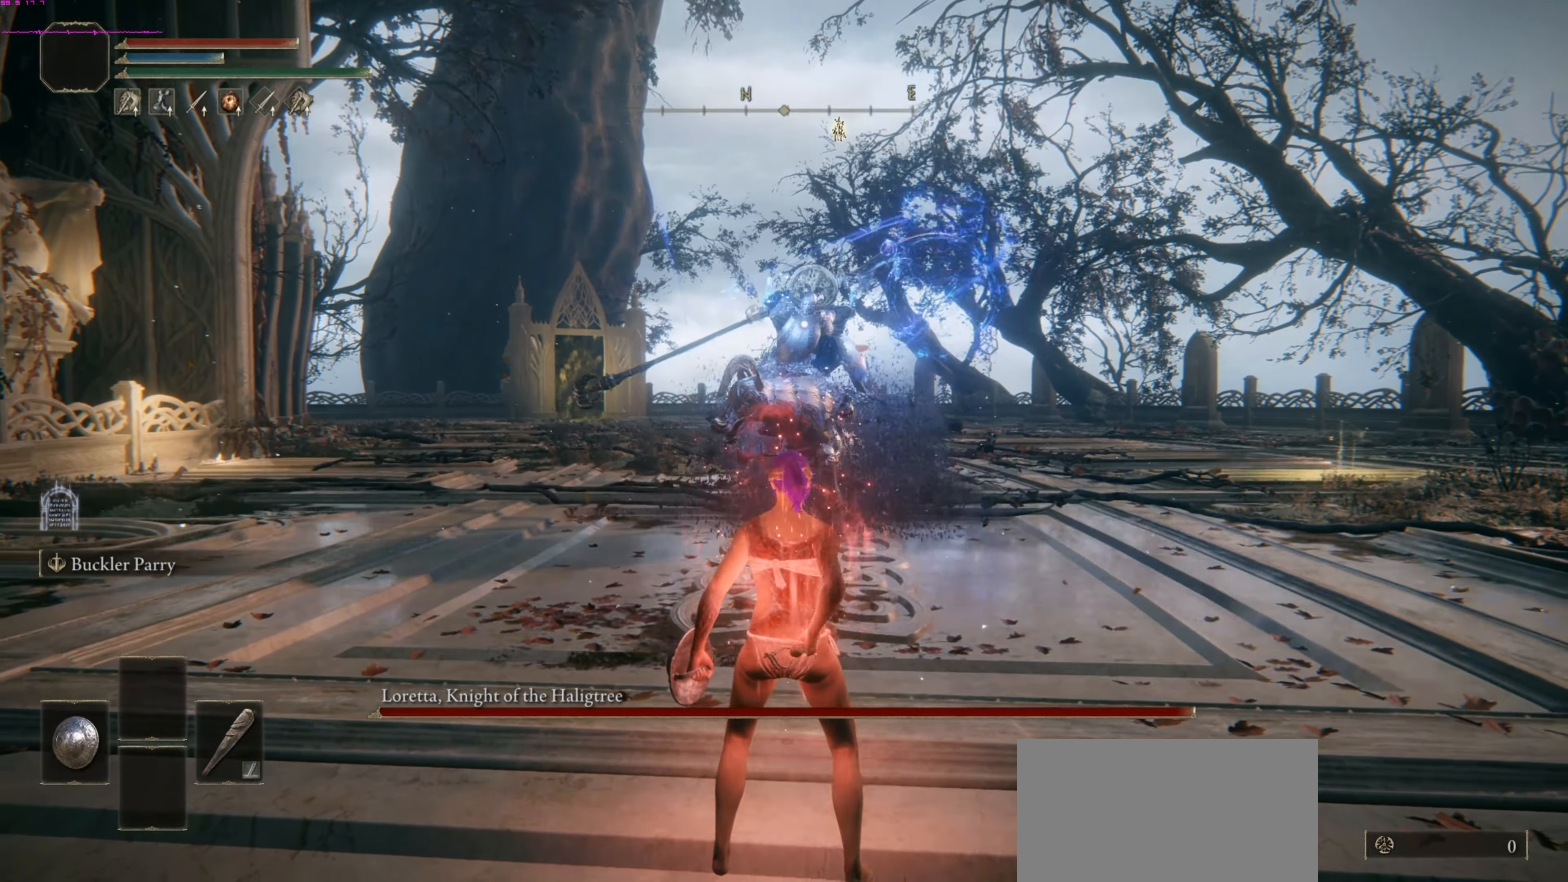
{"buttons": ["CIRCLE"], "left_stick": "down-right", "right_stick": "center", "events": [[63, "left_stick", "down-right"], [229, "CIRCLE", "down"]]}
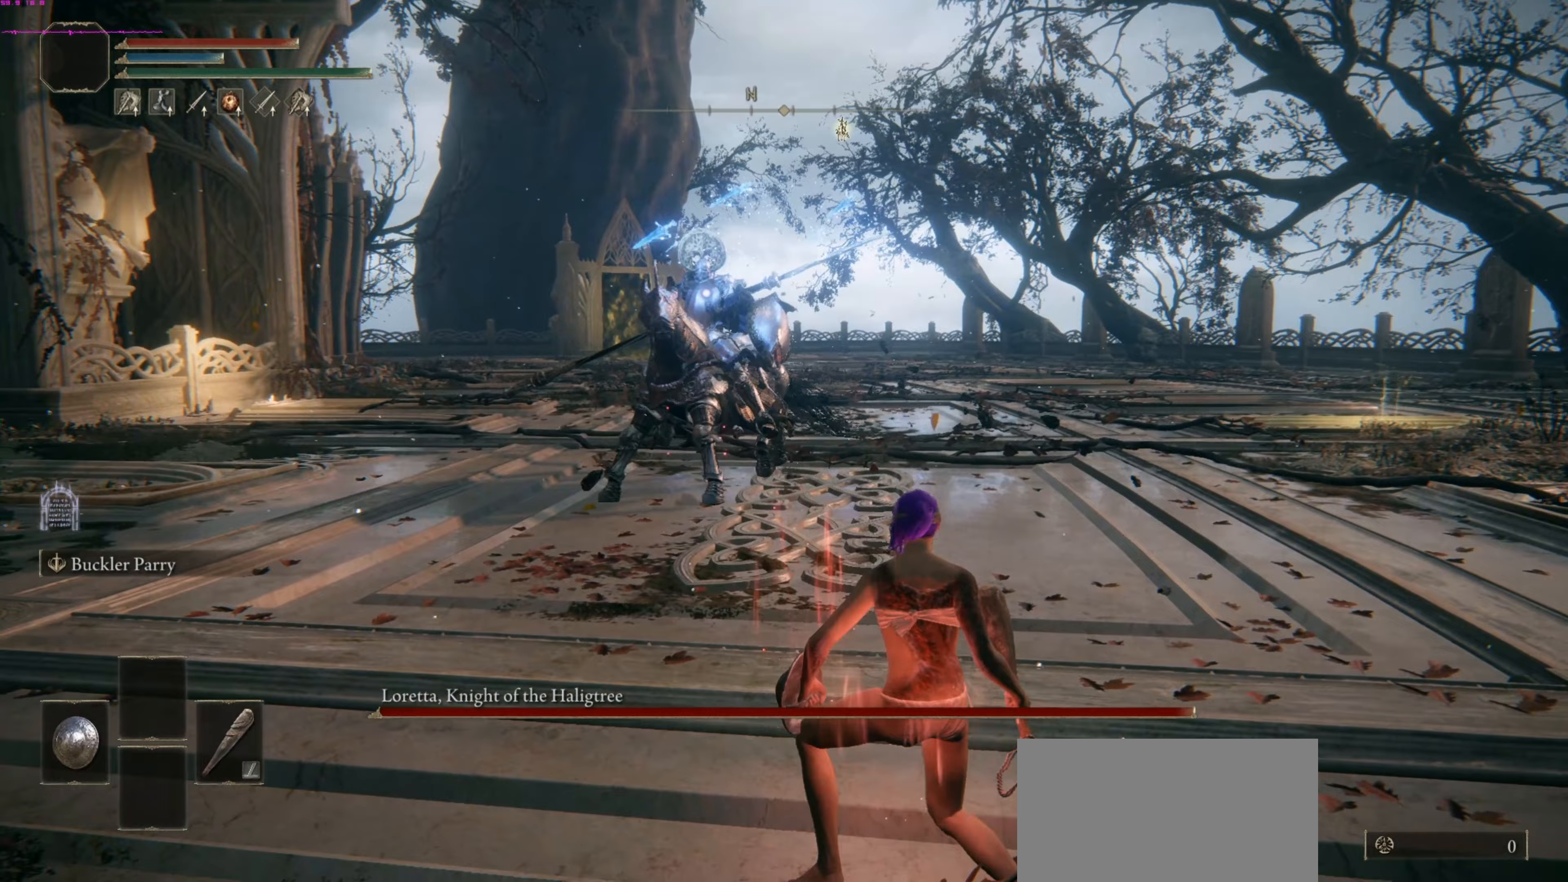
{"buttons": ["CIRCLE"], "left_stick": "down-right", "right_stick": "center", "events": []}
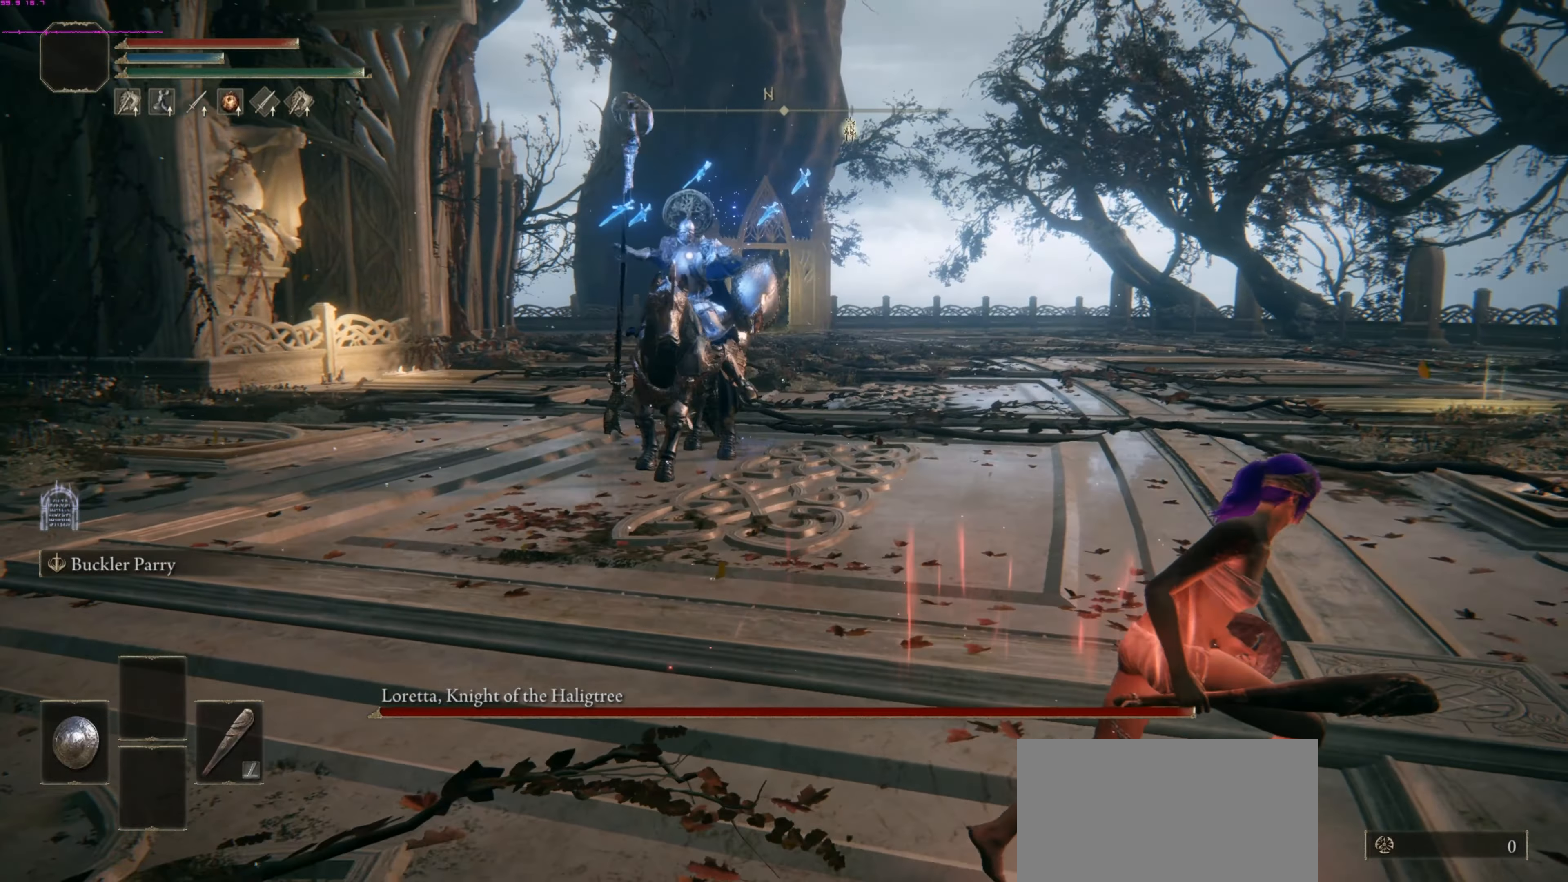
{"buttons": ["CIRCLE"], "left_stick": "right", "right_stick": "center", "events": [[63, "left_stick", "right"]]}
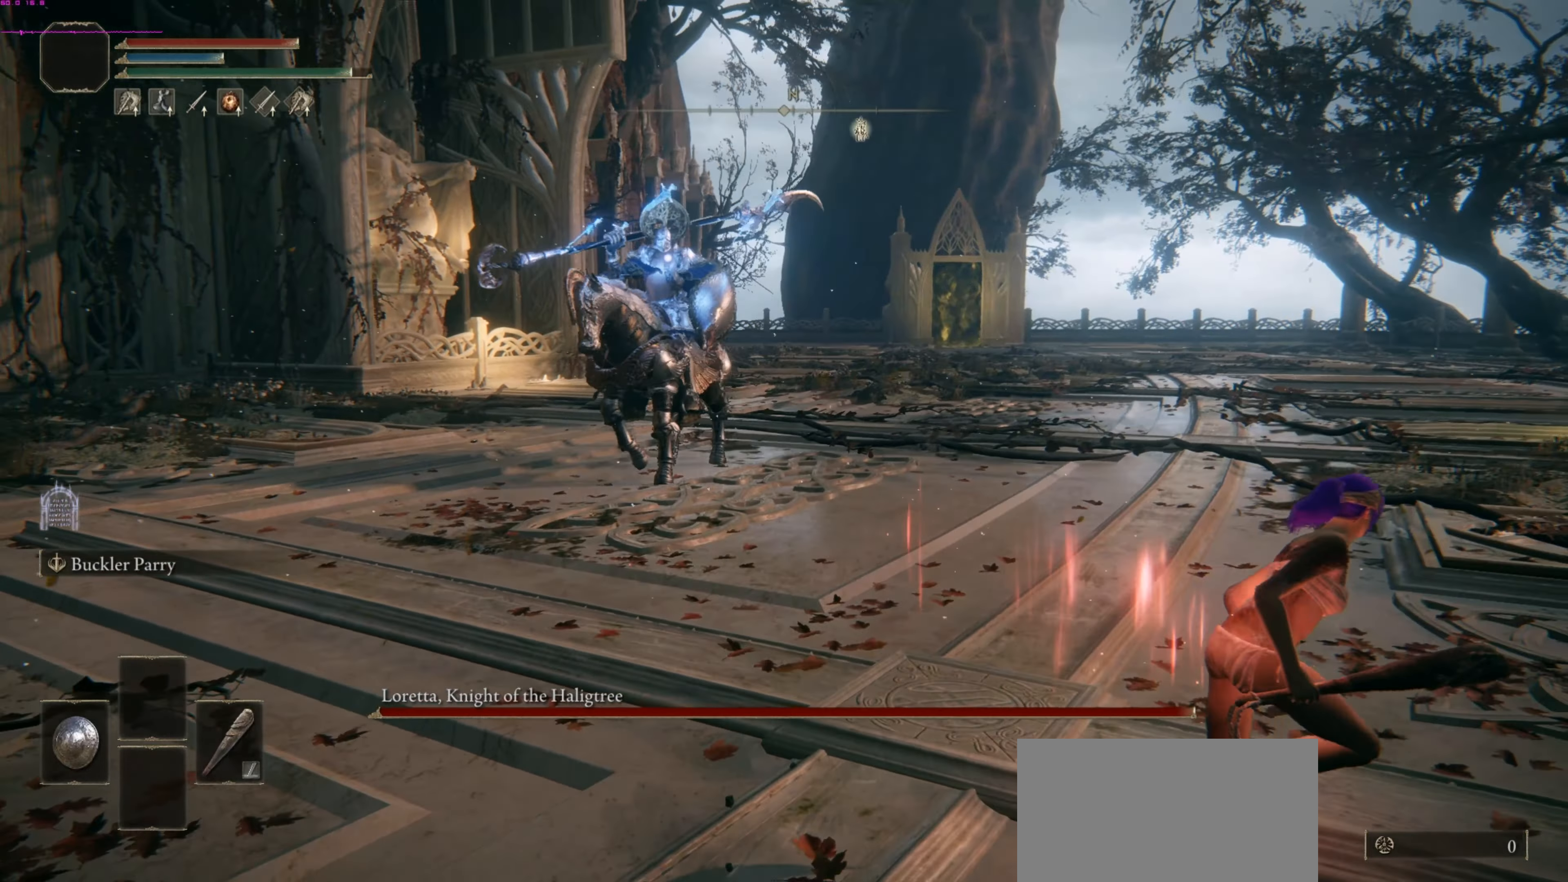
{"buttons": ["CIRCLE"], "left_stick": "right", "right_stick": "center", "events": []}
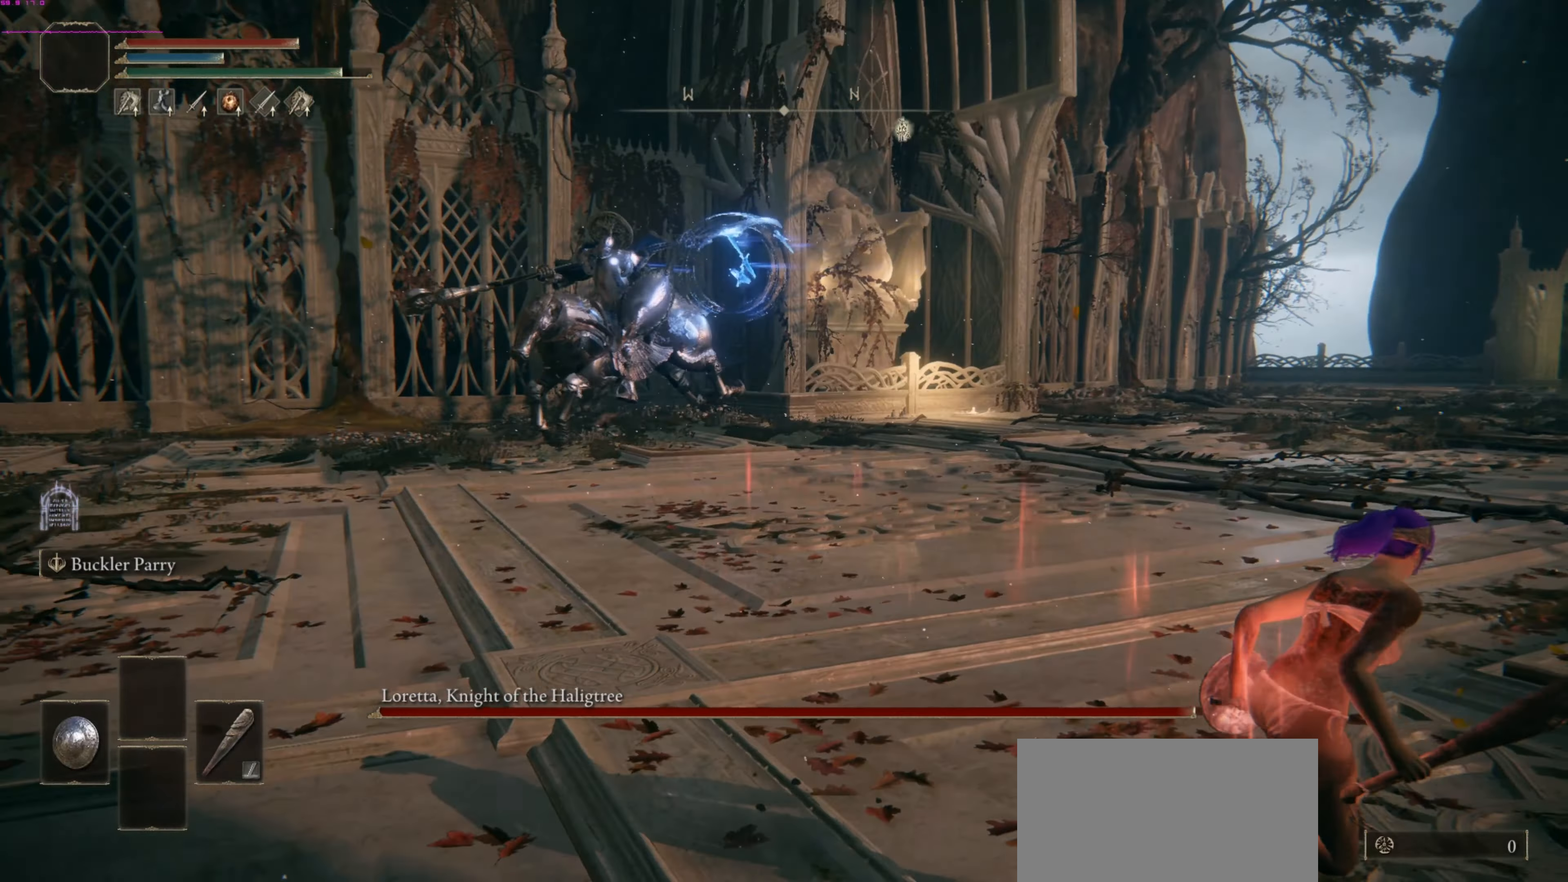
{"buttons": ["CIRCLE"], "left_stick": "right", "right_stick": "center", "events": []}
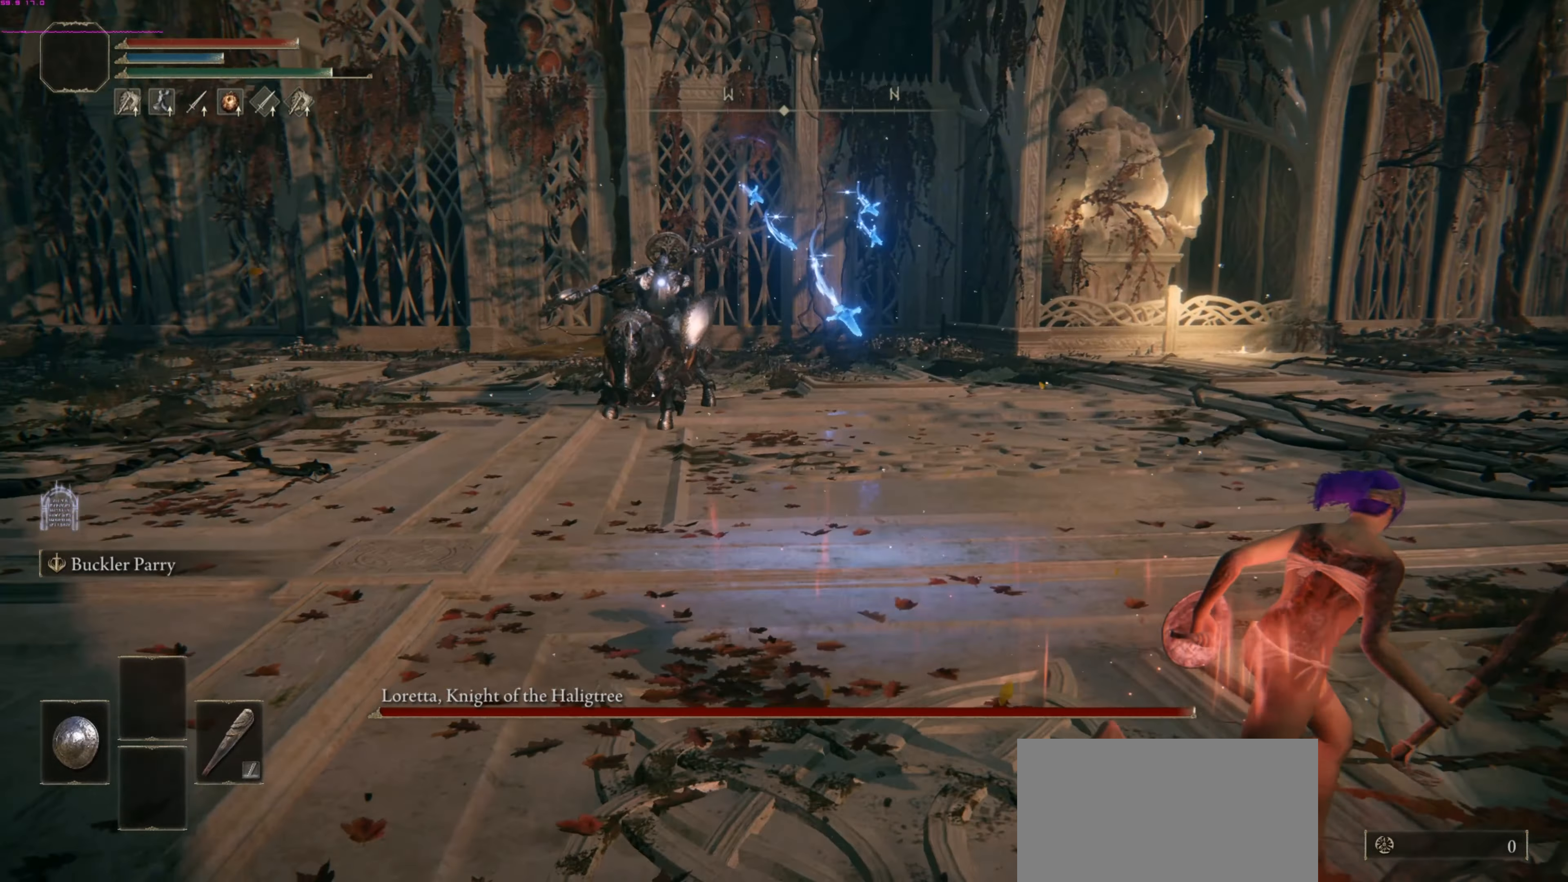
{"buttons": ["CIRCLE"], "left_stick": "right", "right_stick": "center", "events": []}
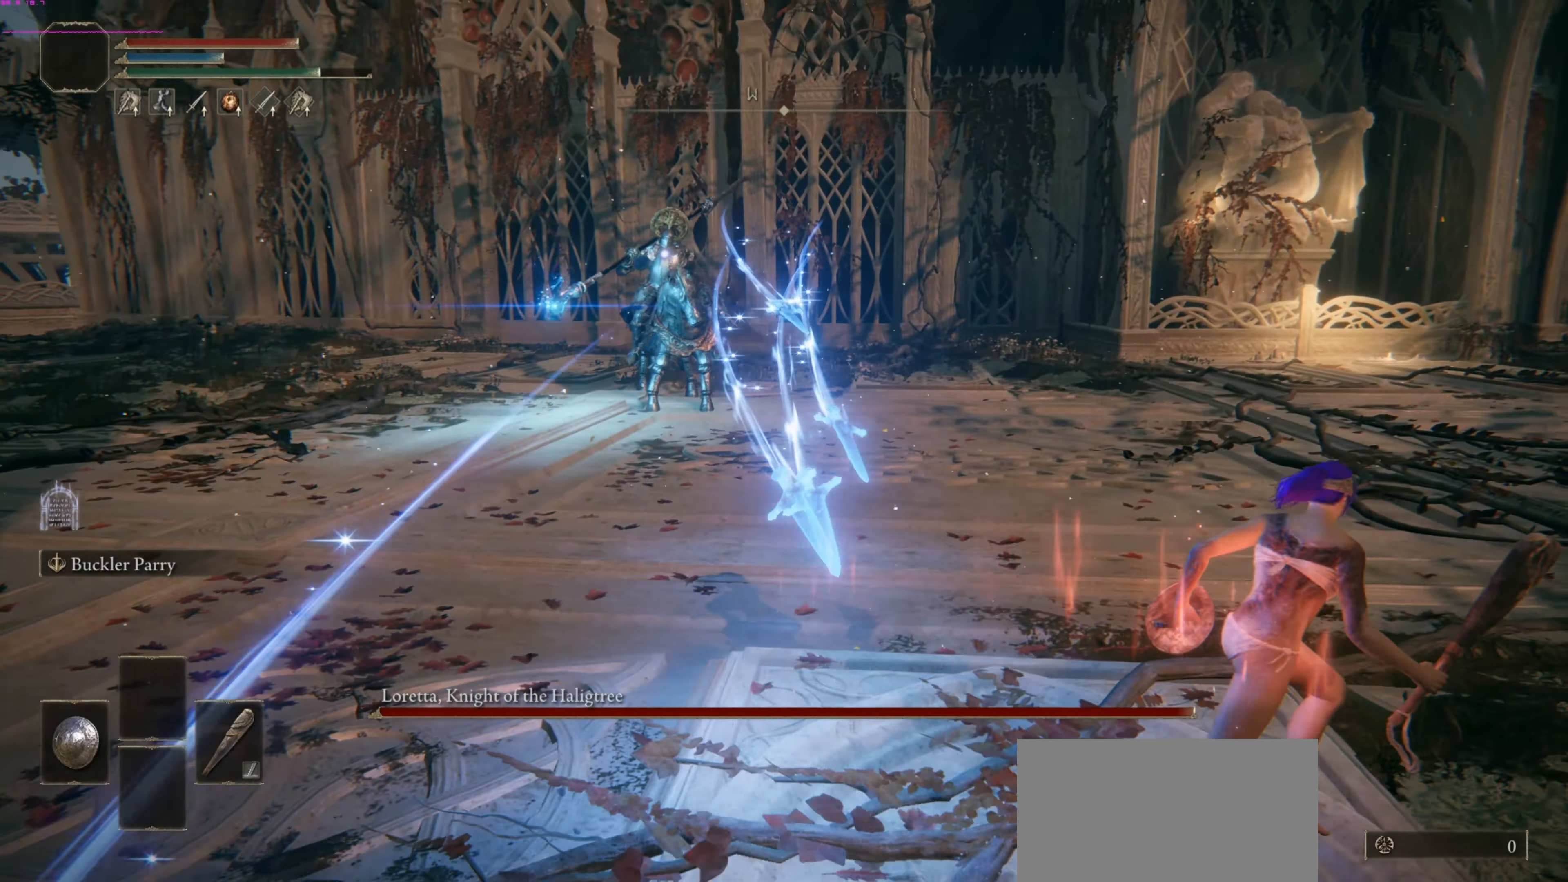
{"buttons": ["CIRCLE"], "left_stick": "right", "right_stick": "center", "events": []}
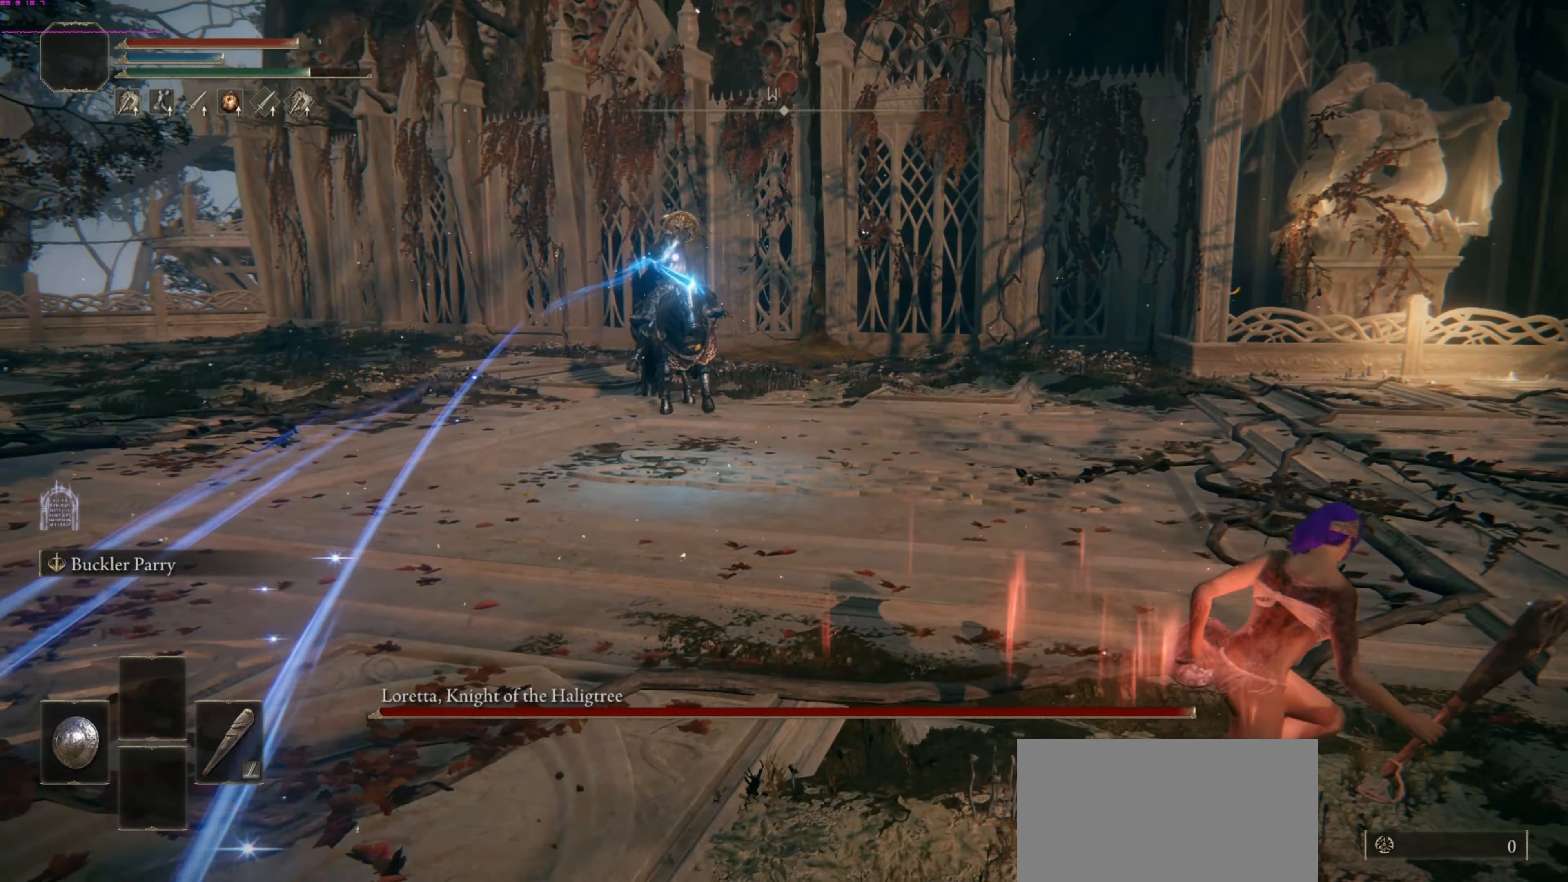
{"buttons": ["CIRCLE"], "left_stick": "right", "right_stick": "center", "events": []}
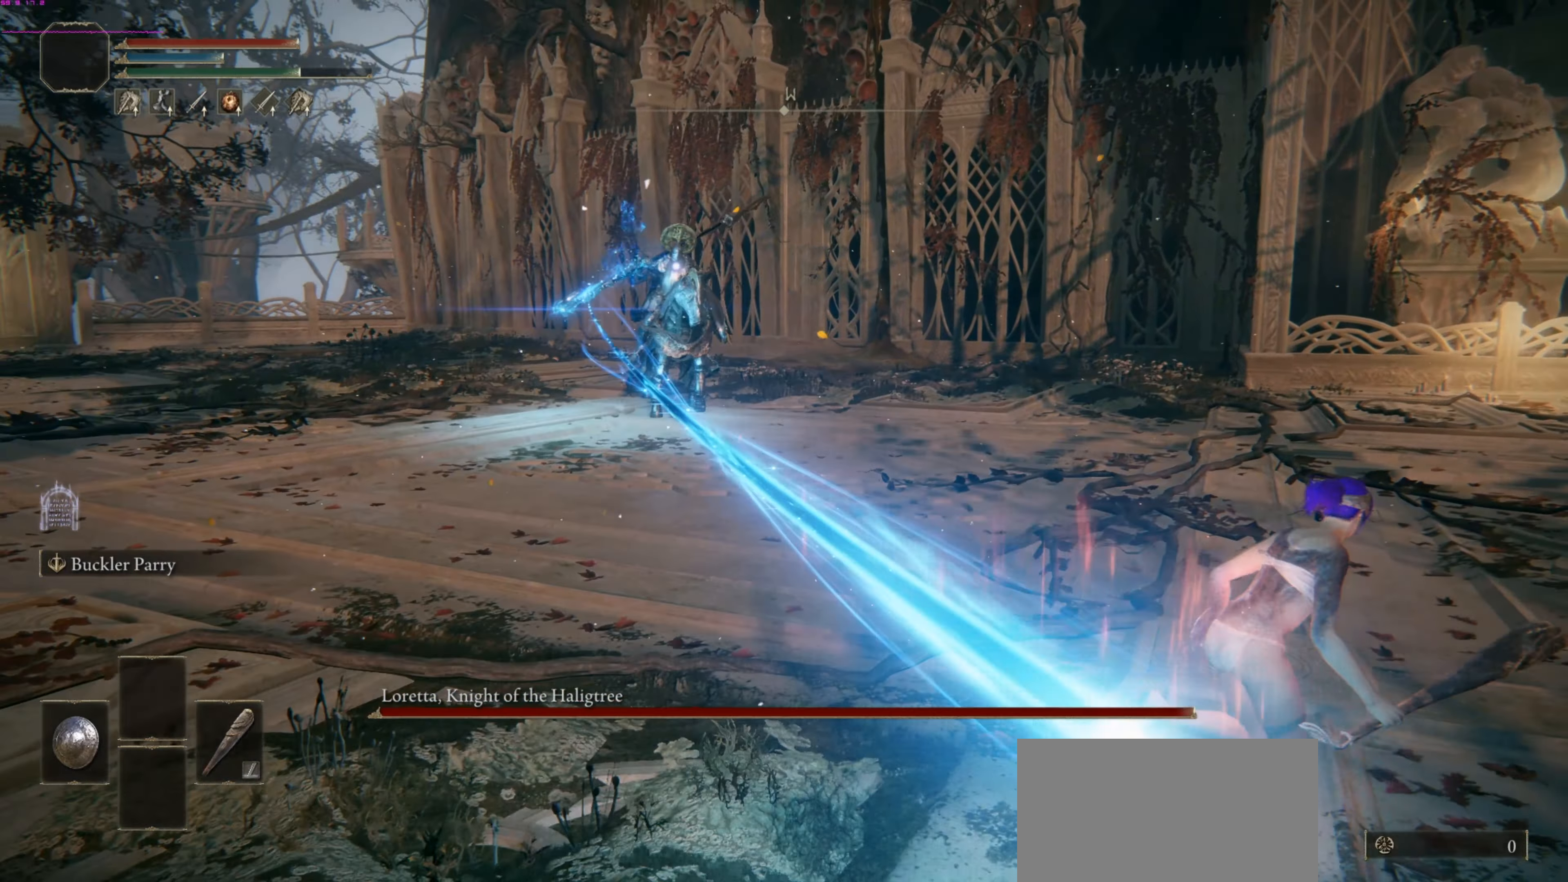
{"buttons": ["CIRCLE"], "left_stick": "right", "right_stick": "center", "events": []}
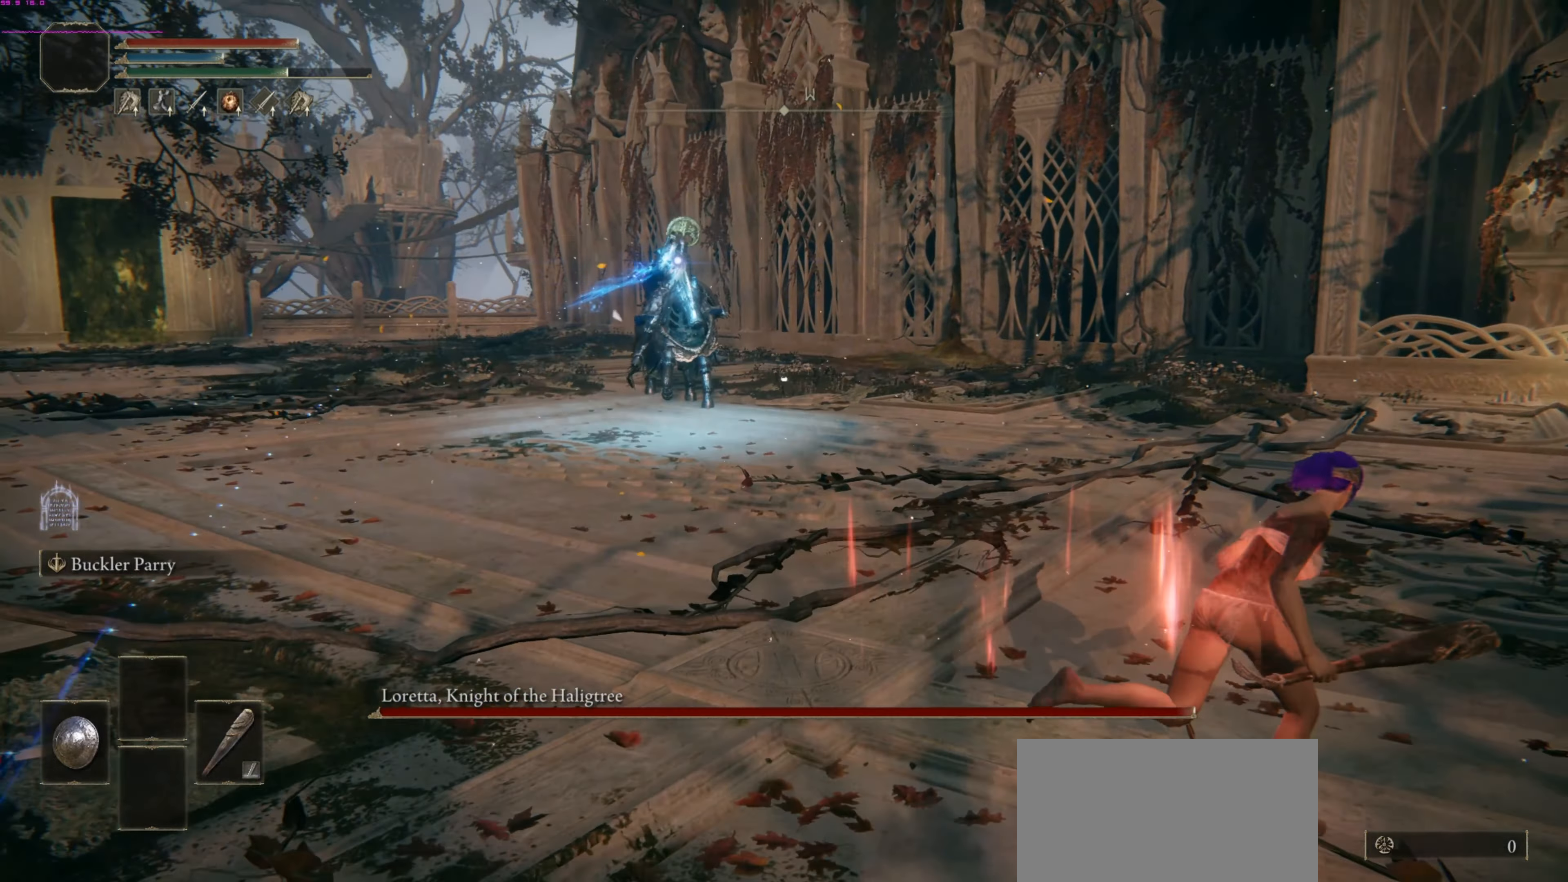
{"buttons": ["CIRCLE"], "left_stick": "right", "right_stick": "center", "events": []}
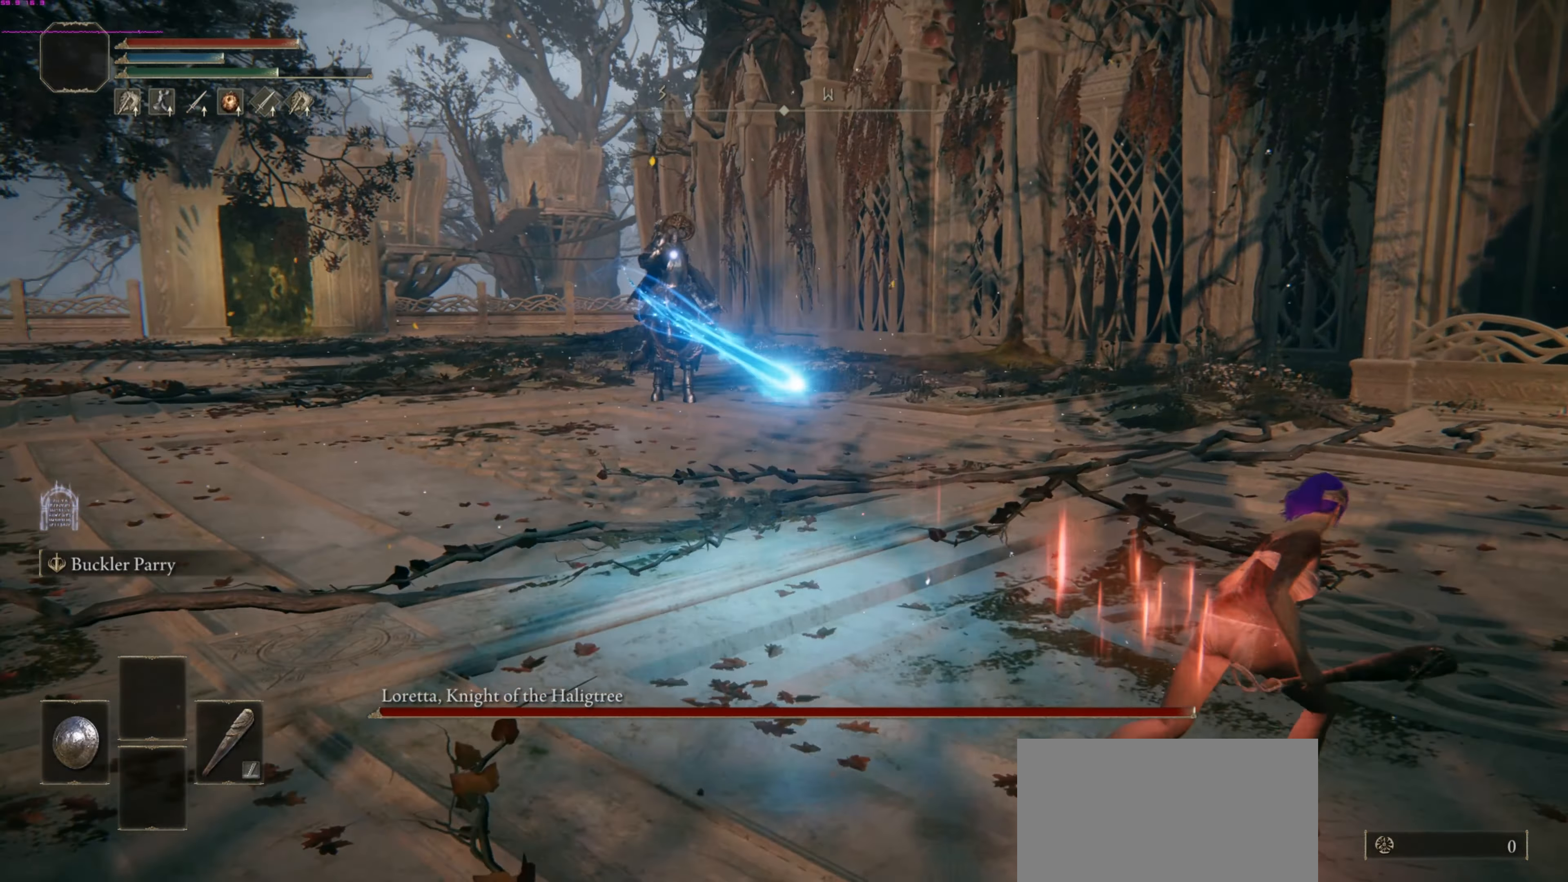
{"buttons": [], "left_stick": "up-right", "right_stick": "center", "events": [[333, "left_stick", "up-right"], [500, "CIRCLE", "up"]]}